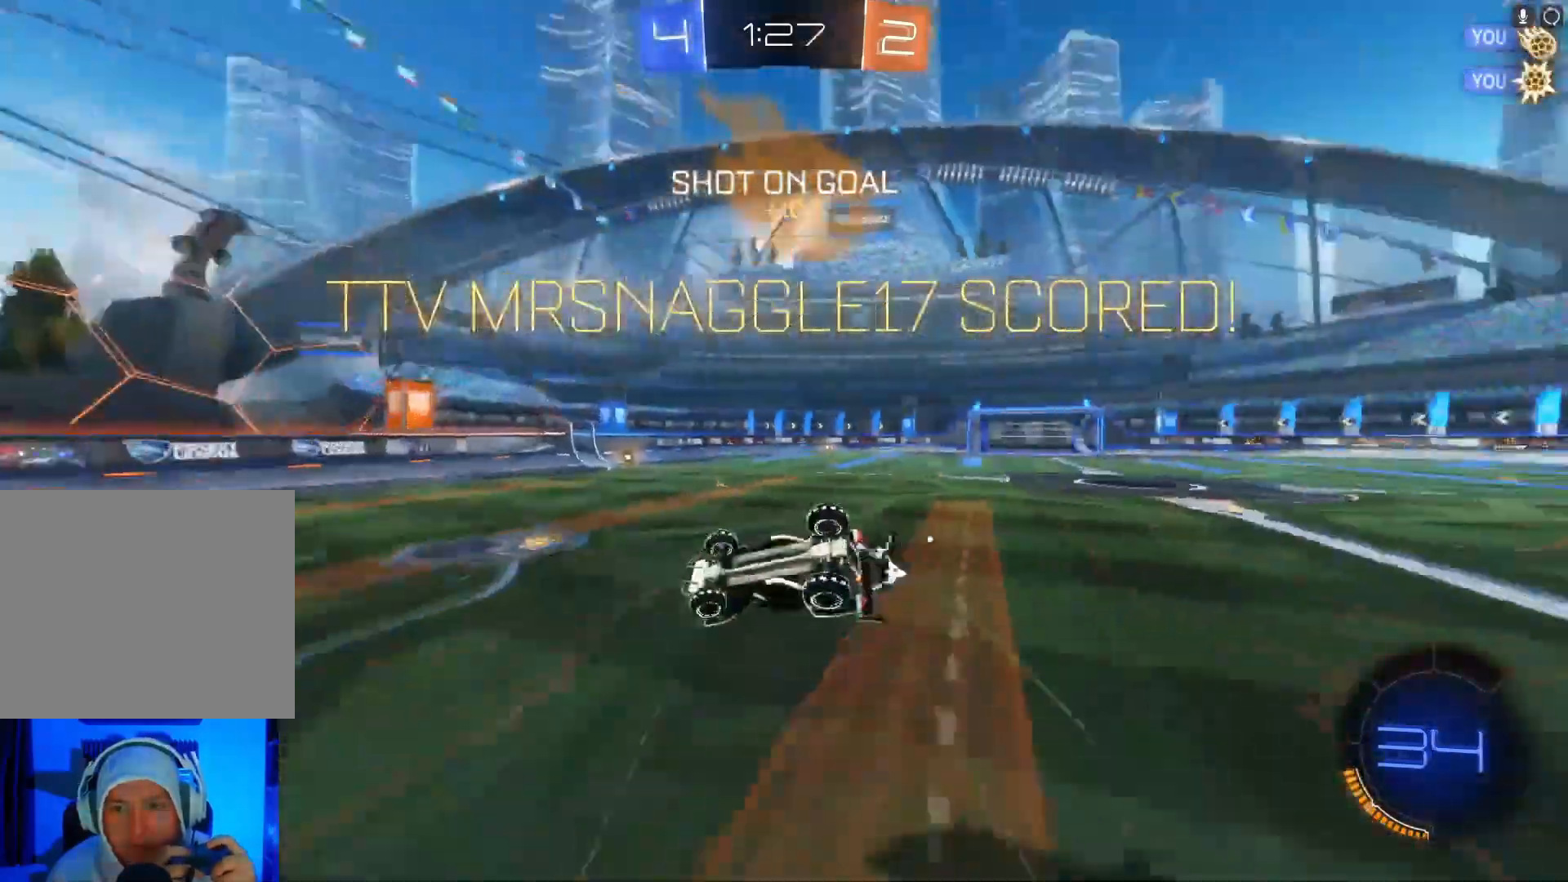
Gameplay with a controller (Xbox layout); each line is a JSON object with the inputs held at the frame after it. "events" lists button and stick changes between this image and that frame as [ms after this image, input, new state], when the widget could be followed in between. Not read: right_stick.
{"buttons": ["R2"], "left_stick": "right", "events": []}
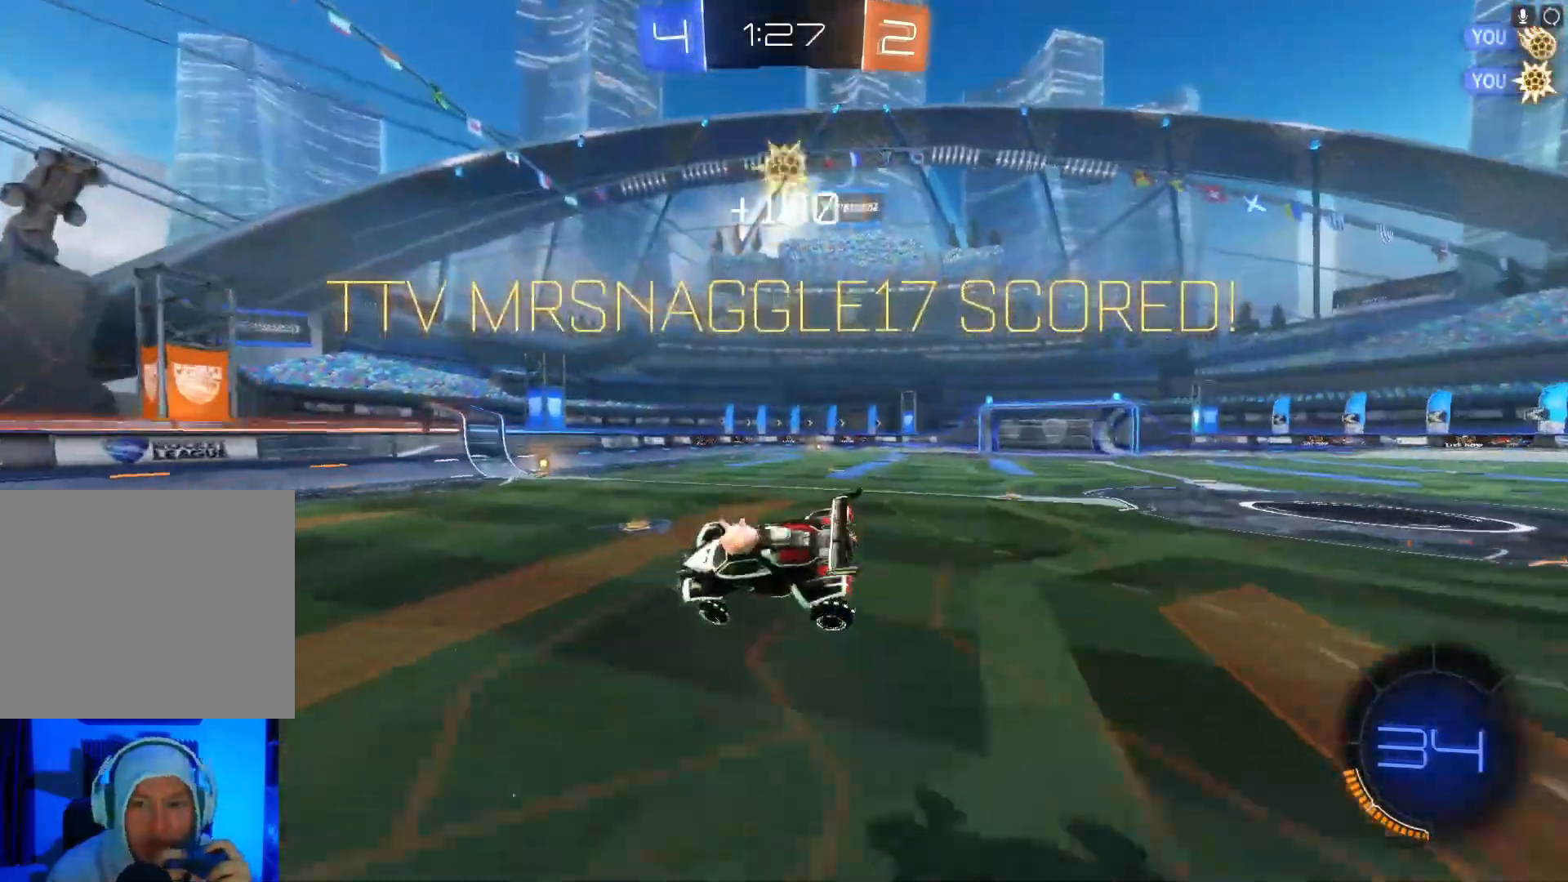
{"buttons": ["B", "R2"], "left_stick": "center", "events": [[367, "B", "down"], [433, "left_stick", "center"]]}
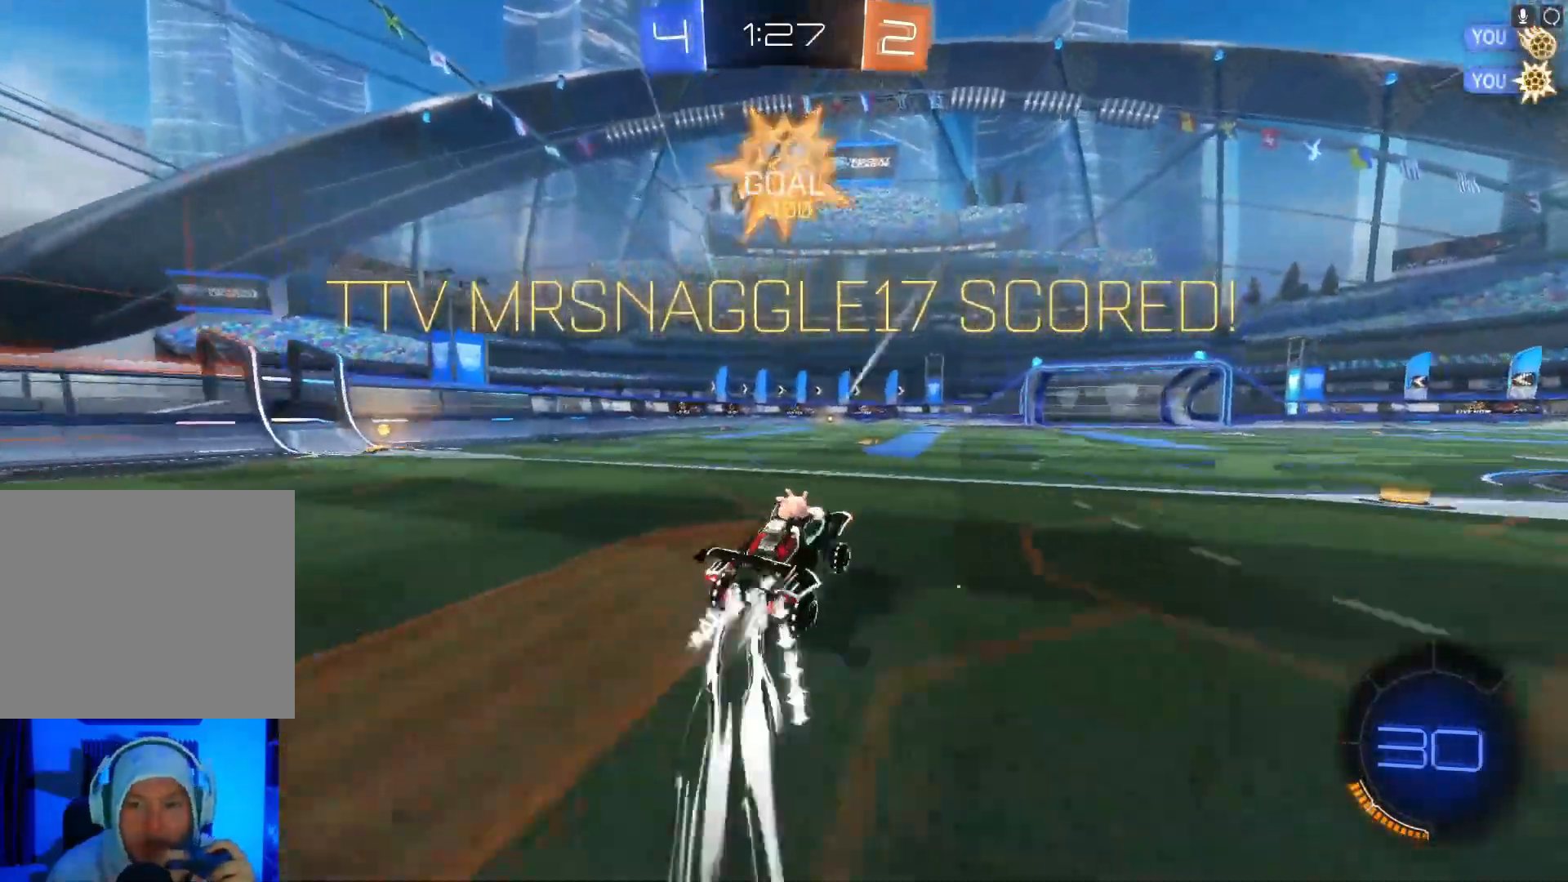
{"buttons": ["A", "R2"], "left_stick": "left", "events": [[67, "left_stick", "right"], [167, "B", "up"], [267, "A", "down"], [333, "left_stick", "up"], [400, "A", "up"], [400, "left_stick", "left"], [467, "A", "down"]]}
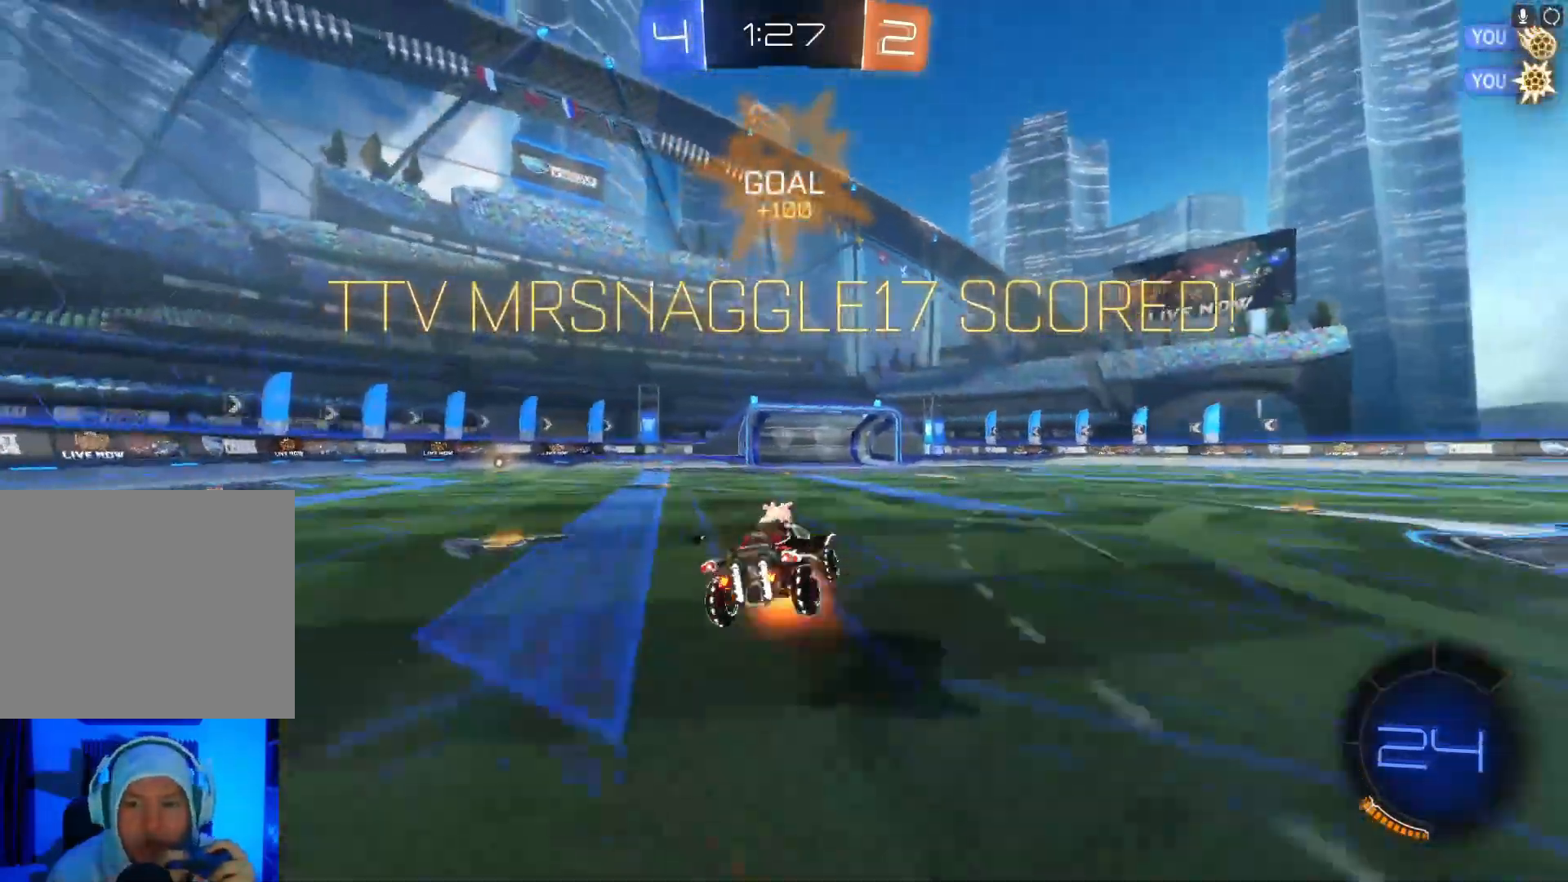
{"buttons": [], "left_stick": "center", "events": [[100, "A", "up"], [167, "left_stick", "center"], [500, "R2", "up"]]}
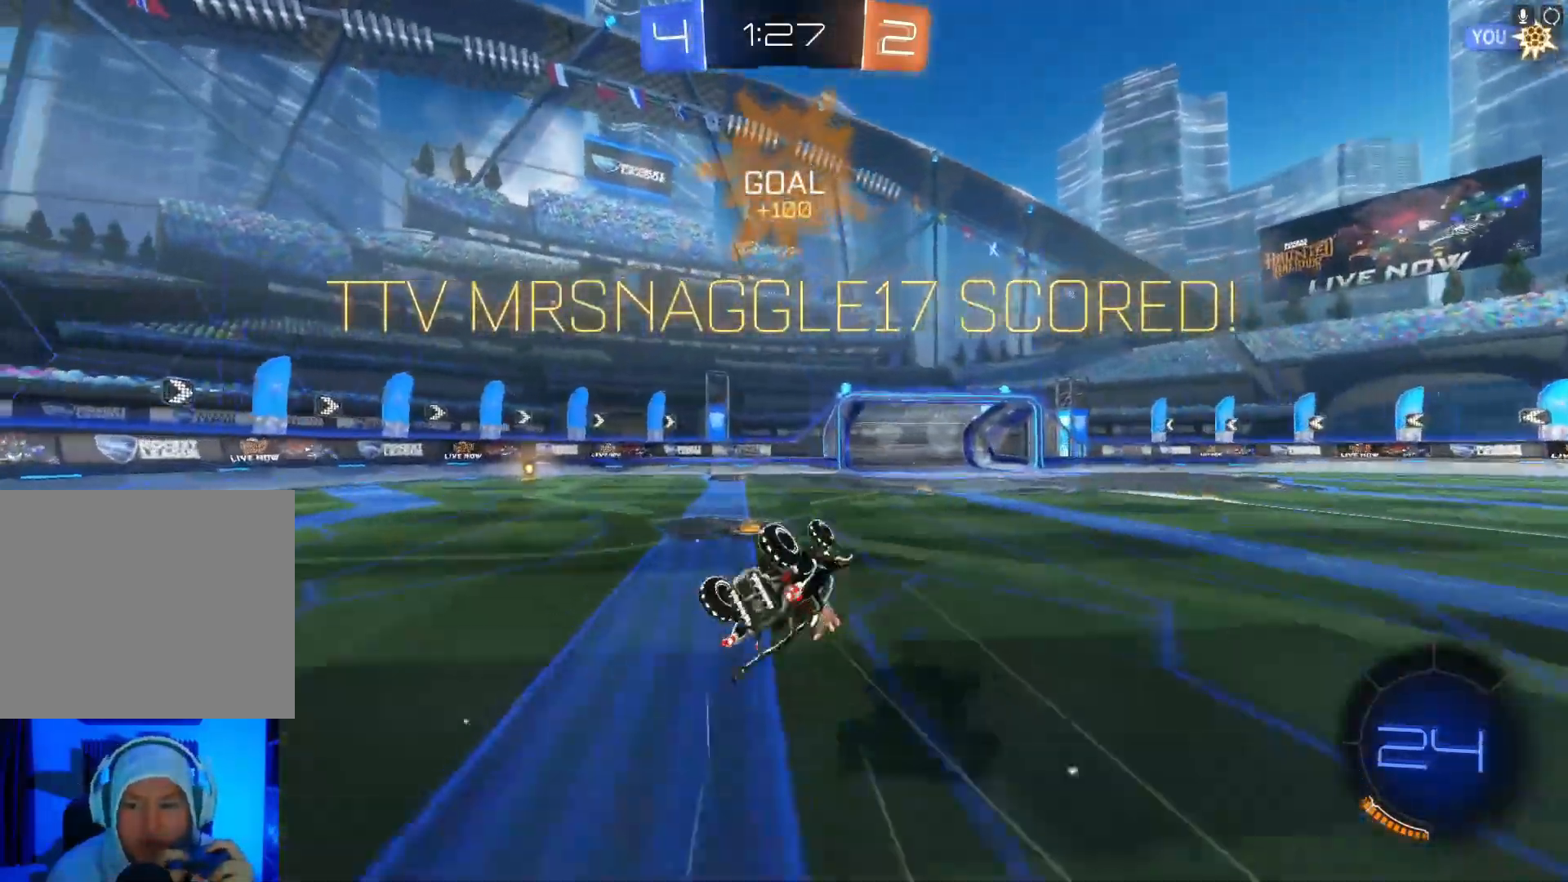
{"buttons": ["L1"], "left_stick": "center", "events": [[267, "R1", "down"], [467, "R1", "up"], [500, "L1", "down"]]}
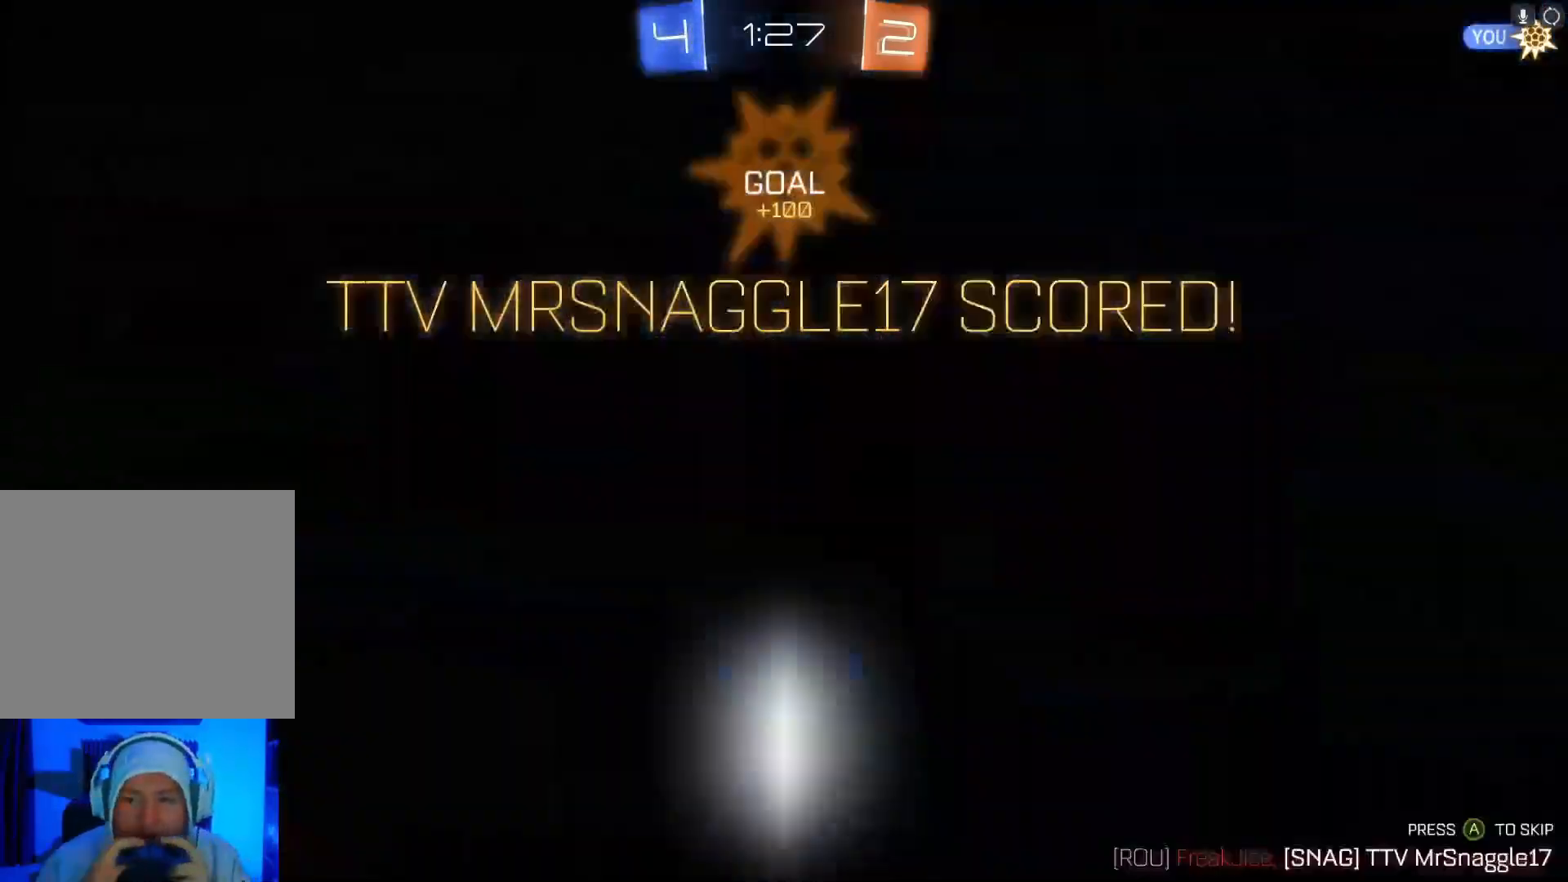
{"buttons": [], "left_stick": "center", "events": [[233, "L1", "up"], [333, "R1", "down"], [467, "R1", "up"]]}
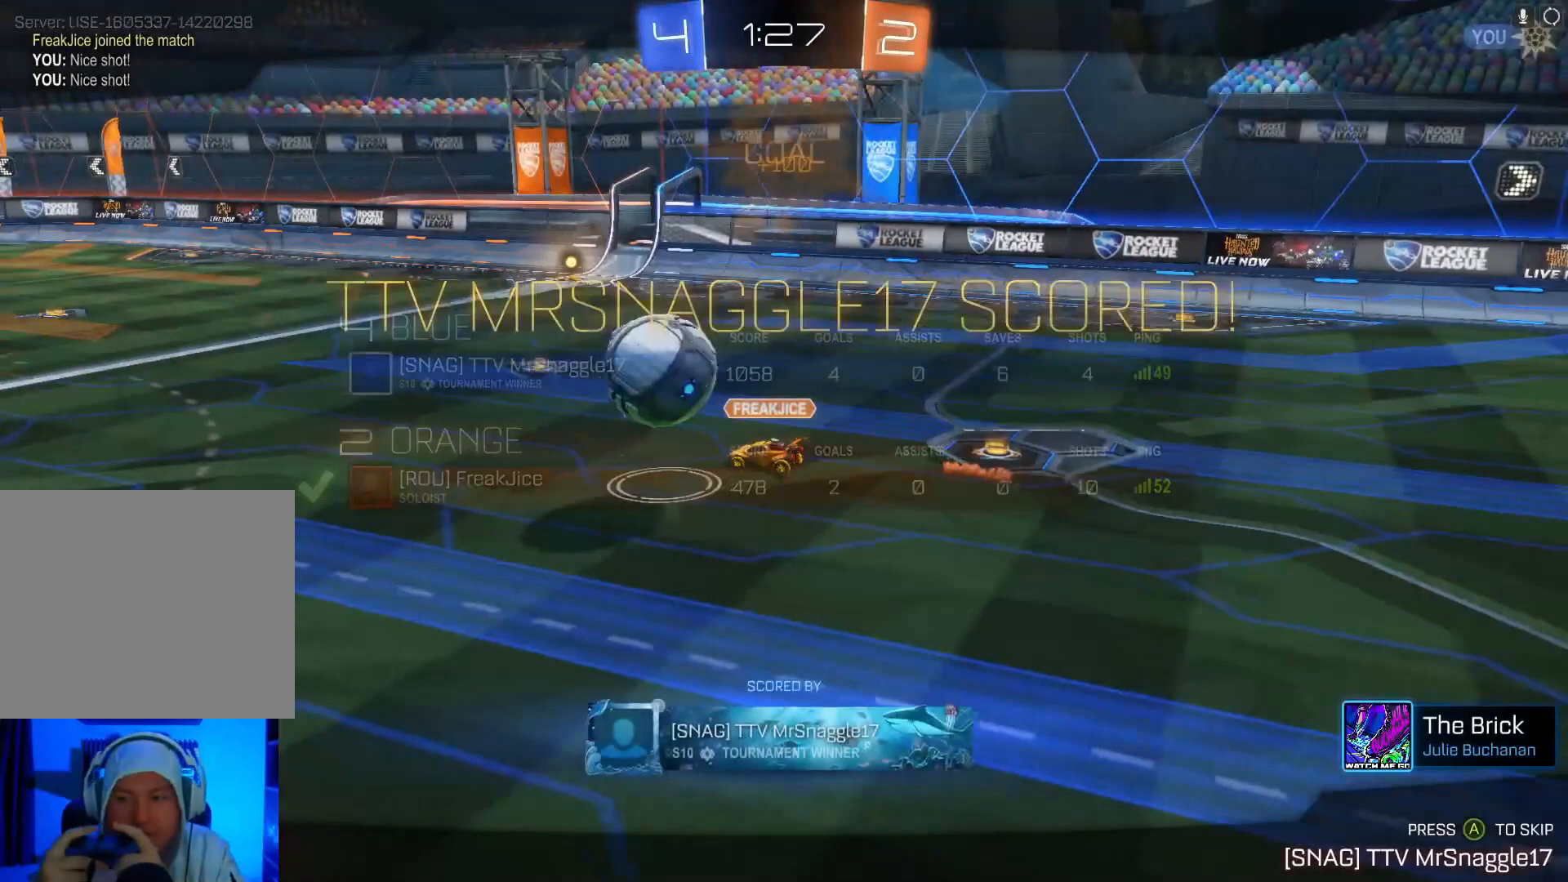
{"buttons": [], "left_stick": "center", "events": [[133, "L1", "down"], [267, "L1", "up"]]}
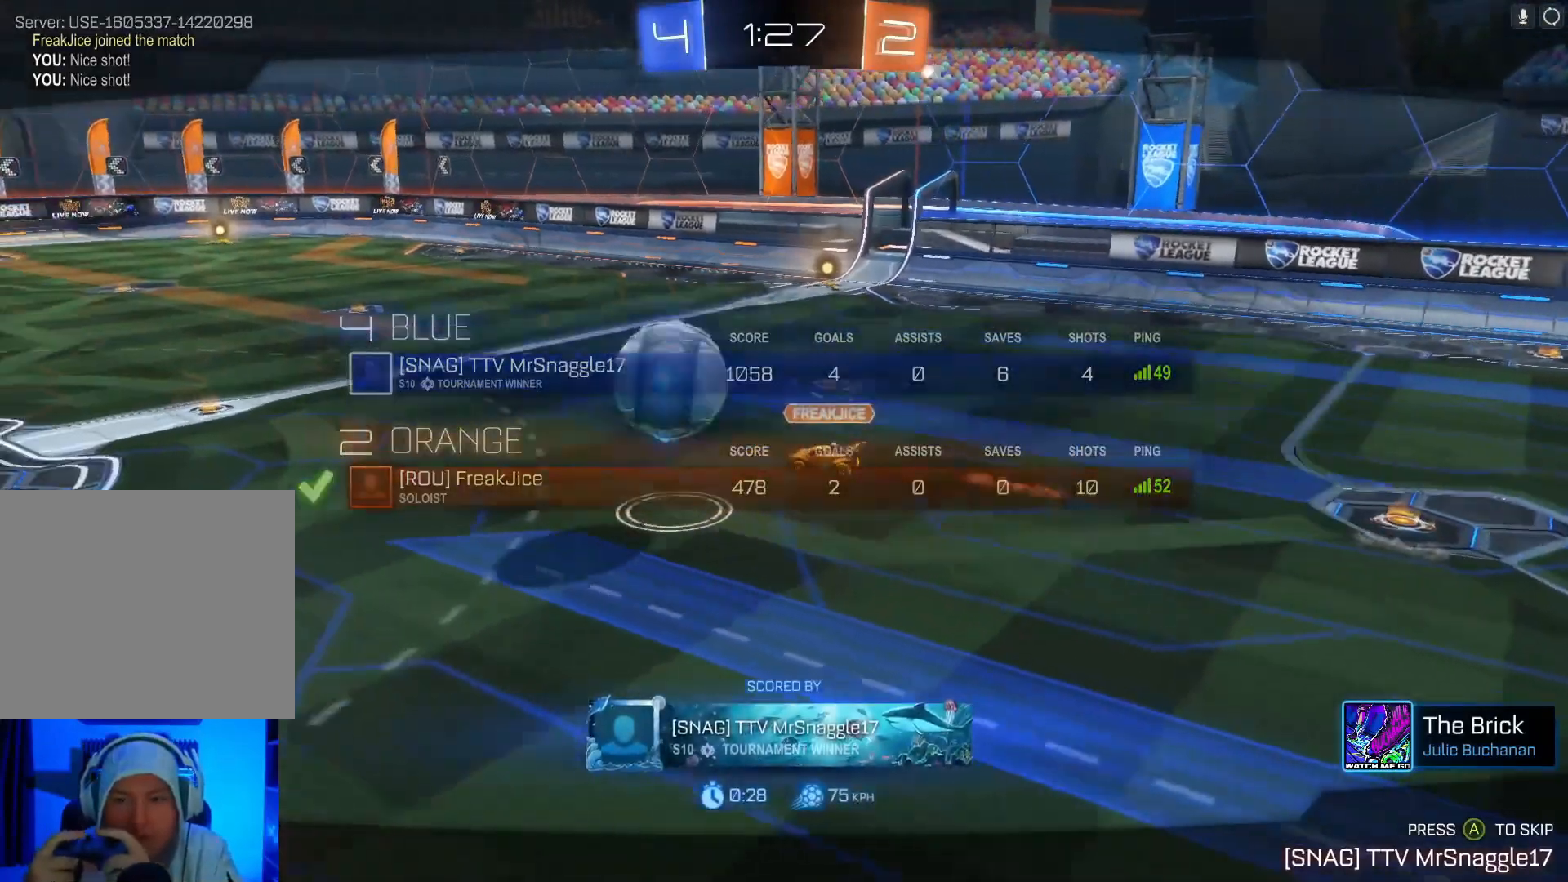
{"buttons": [], "left_stick": "center", "events": []}
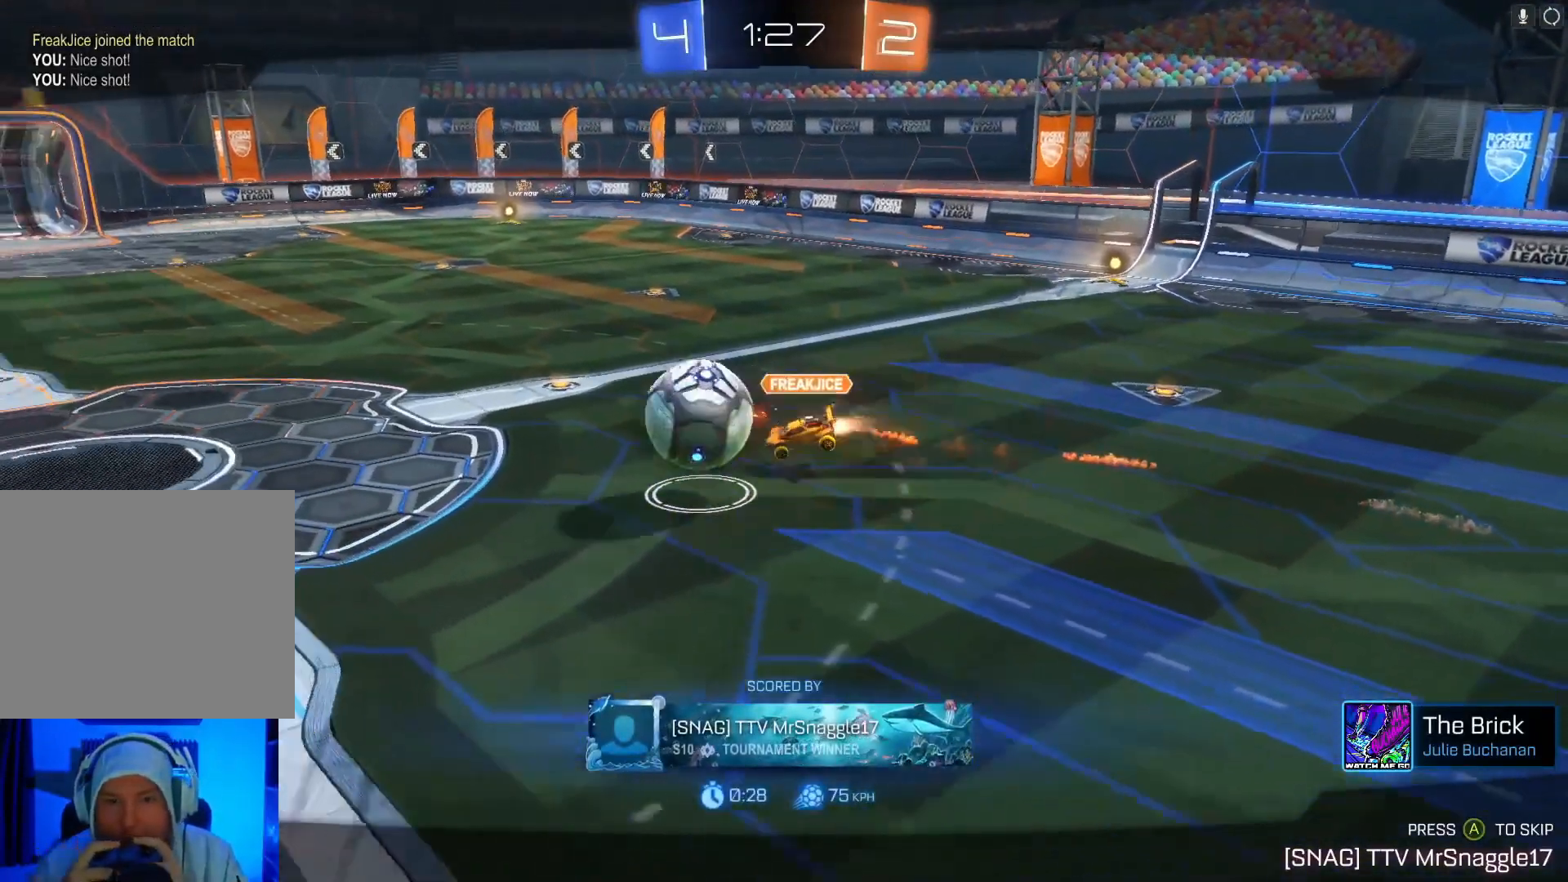
{"buttons": [], "left_stick": "center", "events": []}
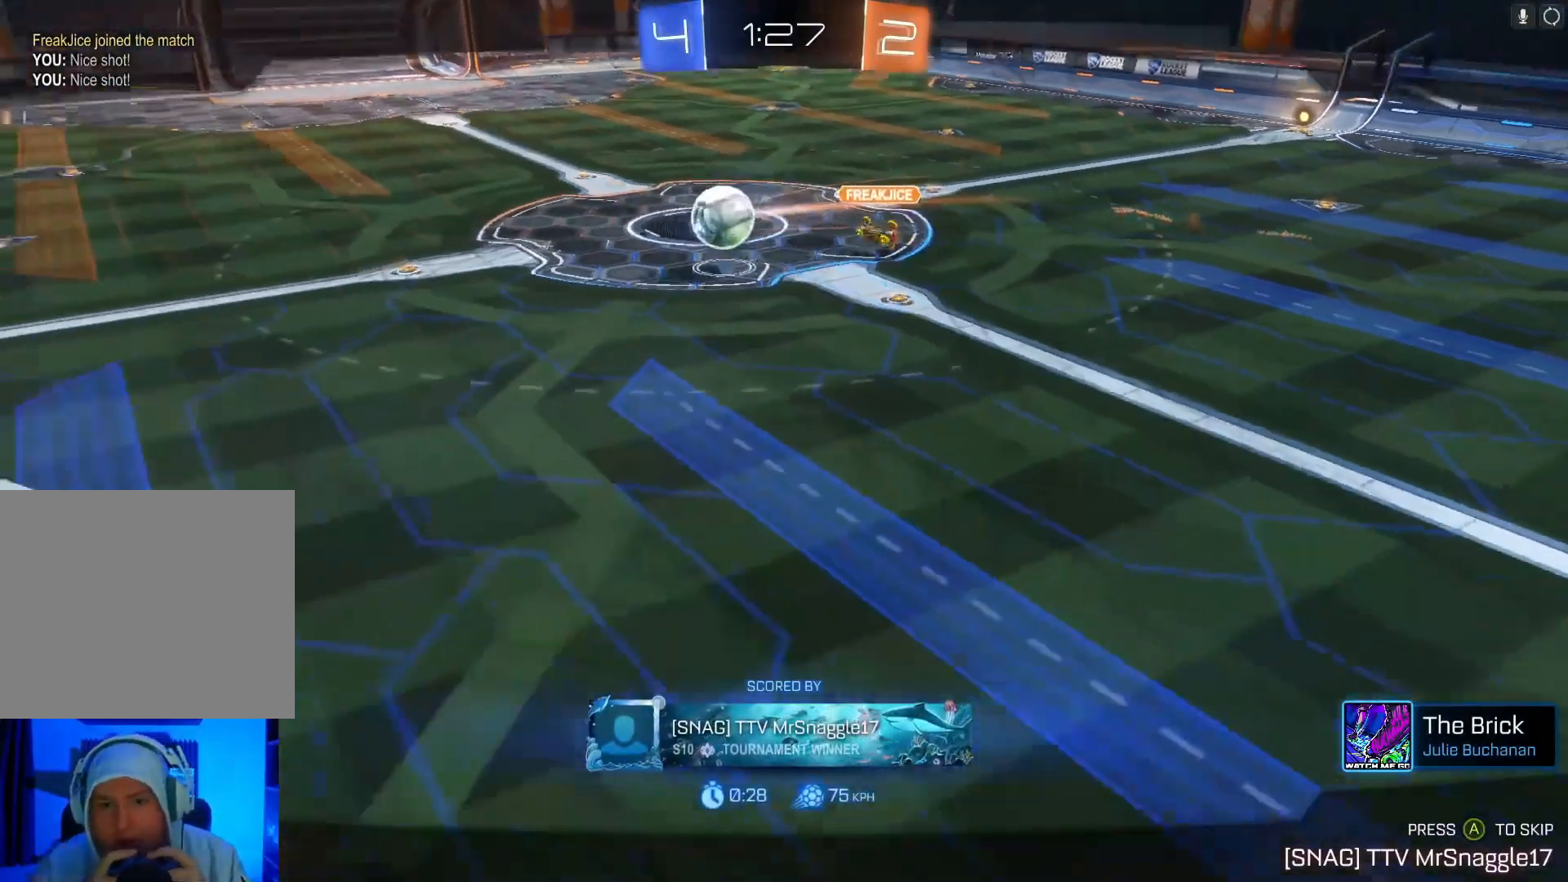
{"buttons": [], "left_stick": "center", "events": [[133, "A", "down"], [200, "A", "up"]]}
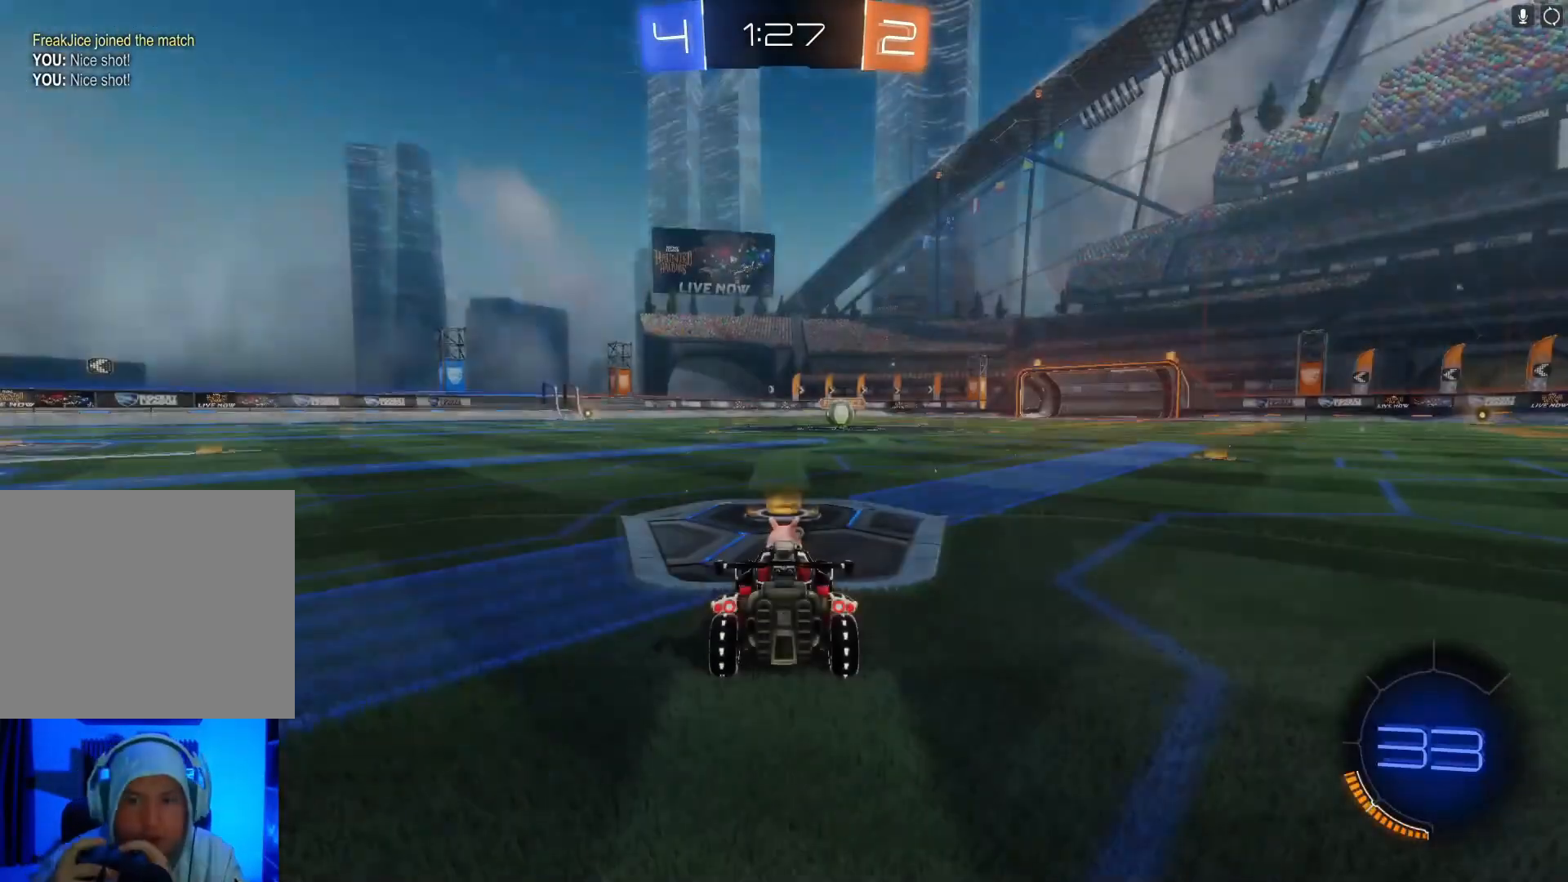
{"buttons": [], "left_stick": "center", "events": []}
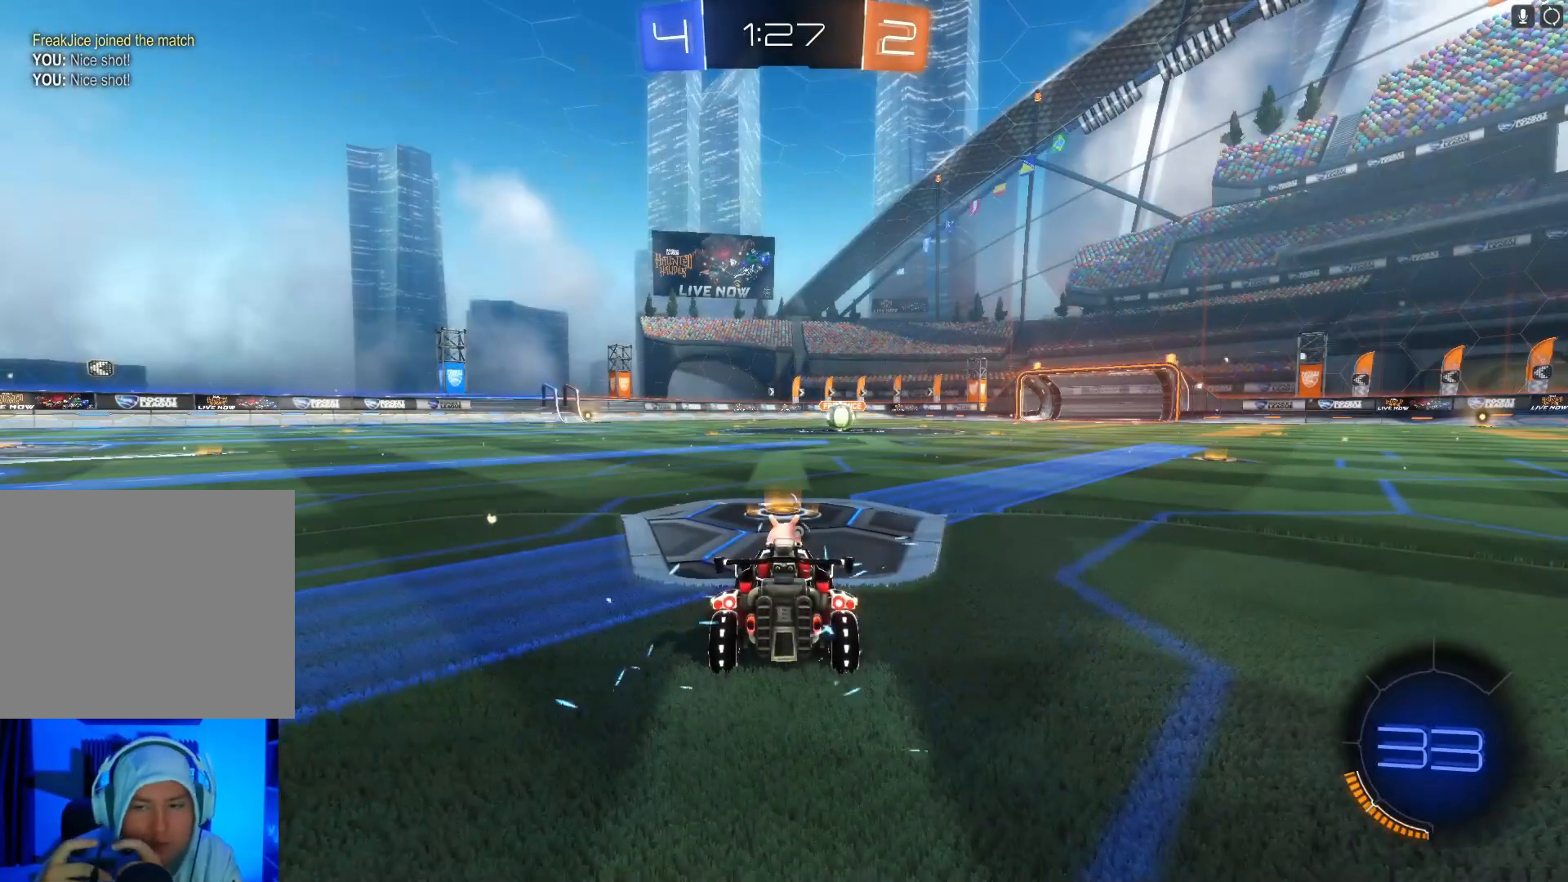
{"buttons": [], "left_stick": "center", "events": []}
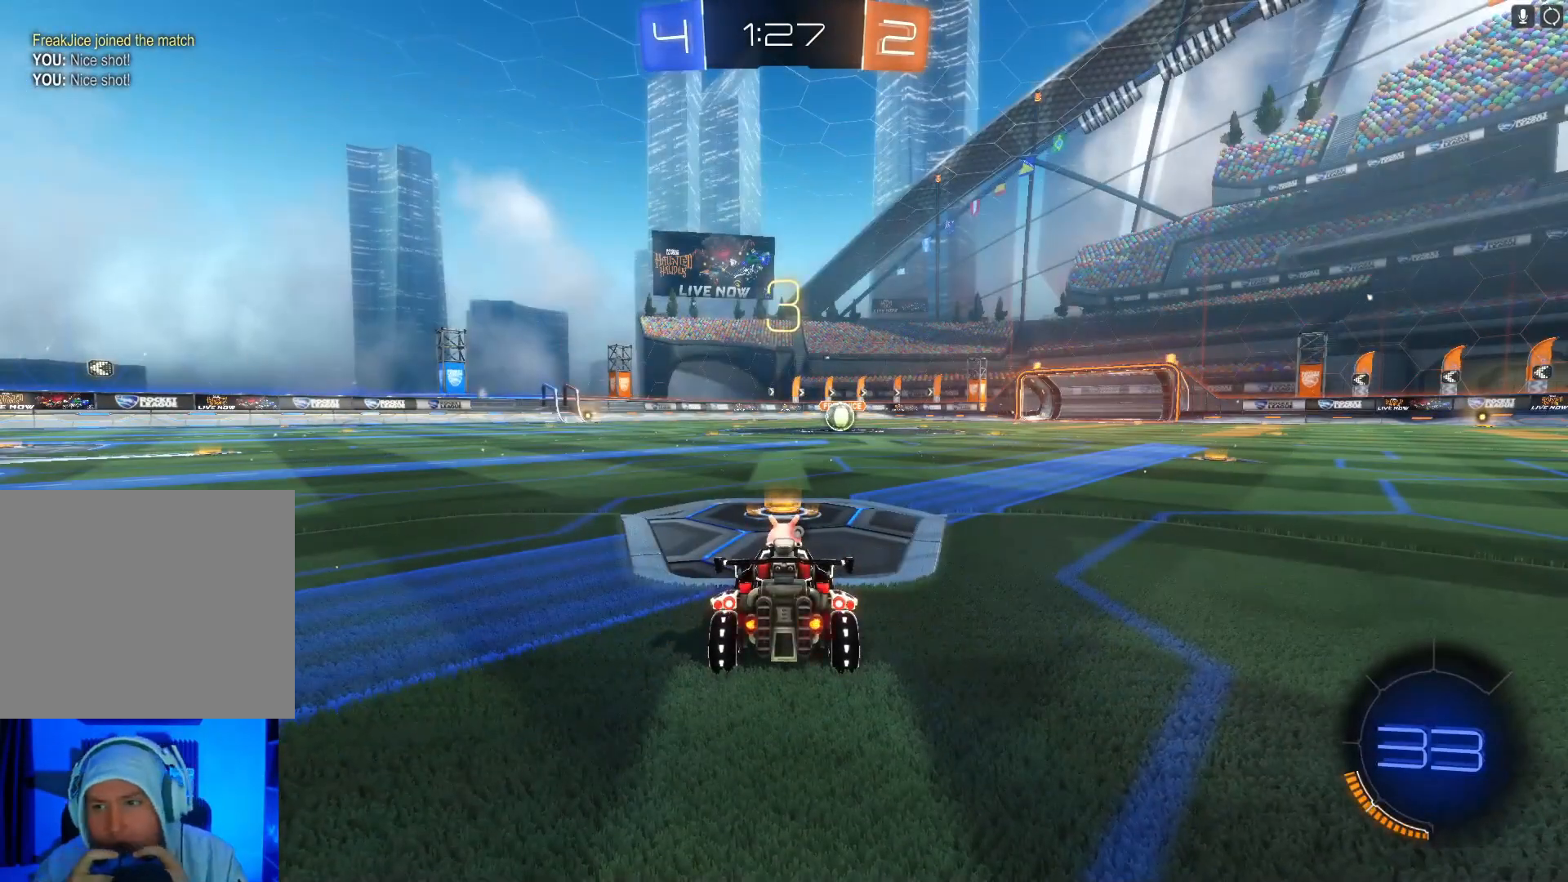
{"buttons": ["R2"], "left_stick": "center", "events": [[67, "R2", "down"], [67, "Y", "down"], [167, "Y", "up"]]}
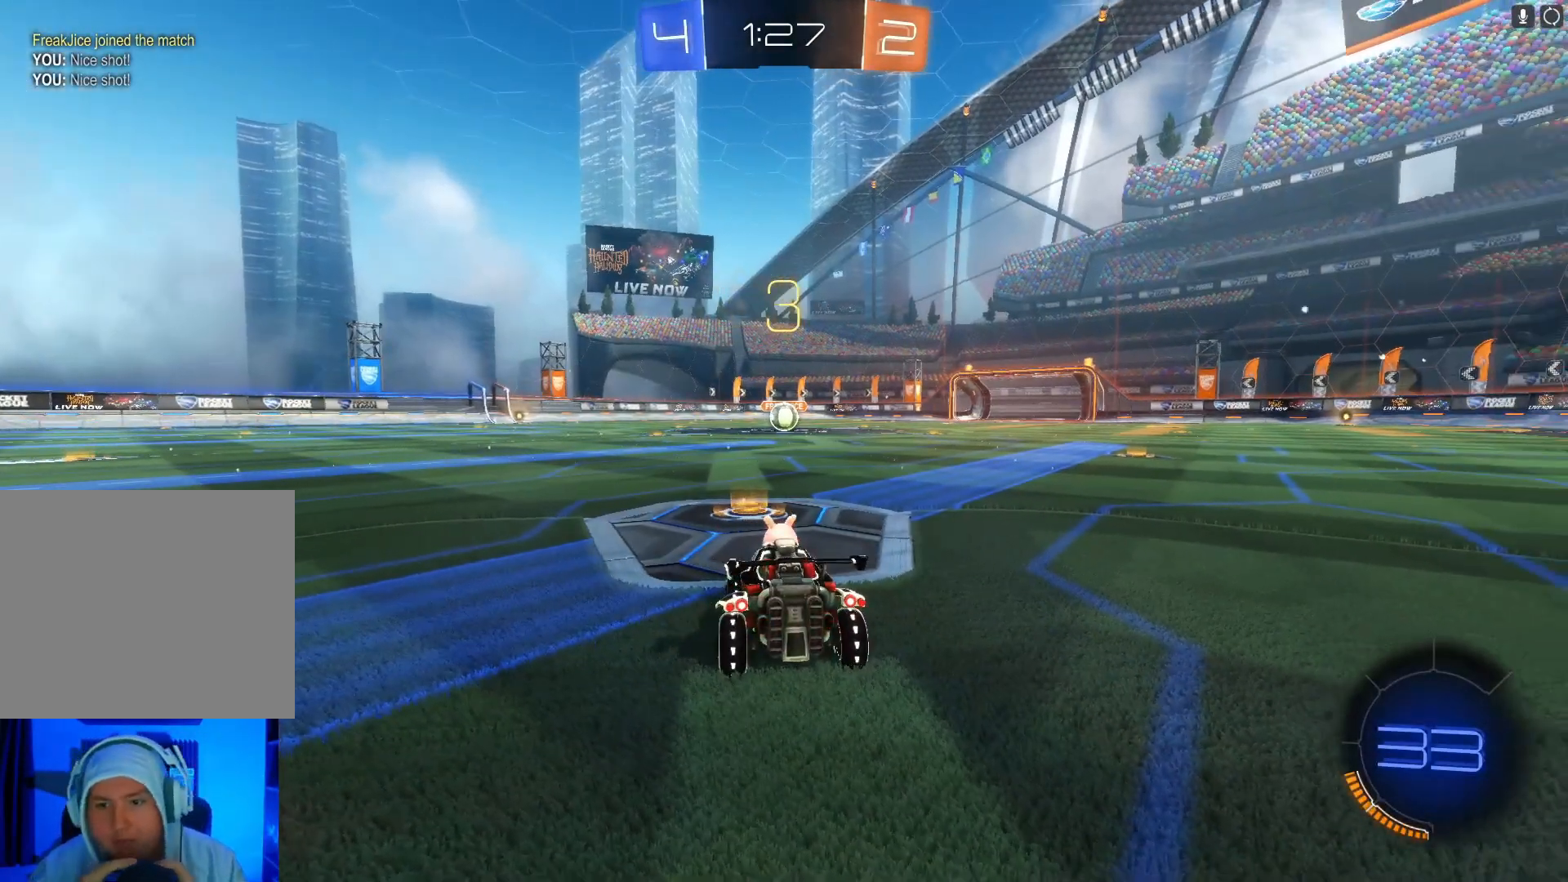
{"buttons": ["R2"], "left_stick": "center", "events": [[167, "Y", "down"], [267, "Y", "up"]]}
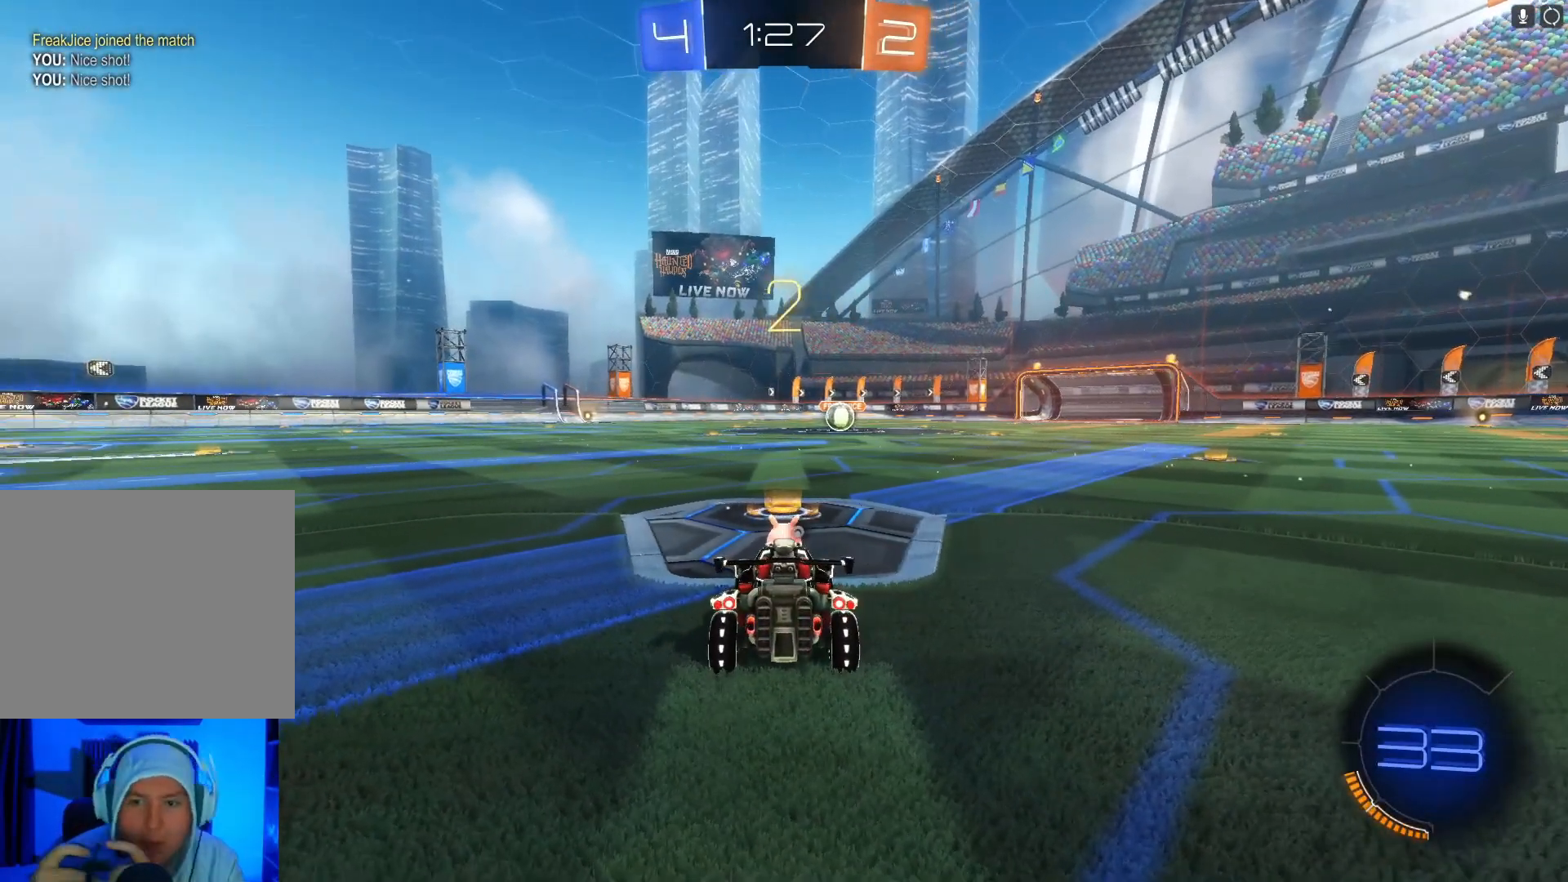
{"buttons": ["R2"], "left_stick": "center", "events": []}
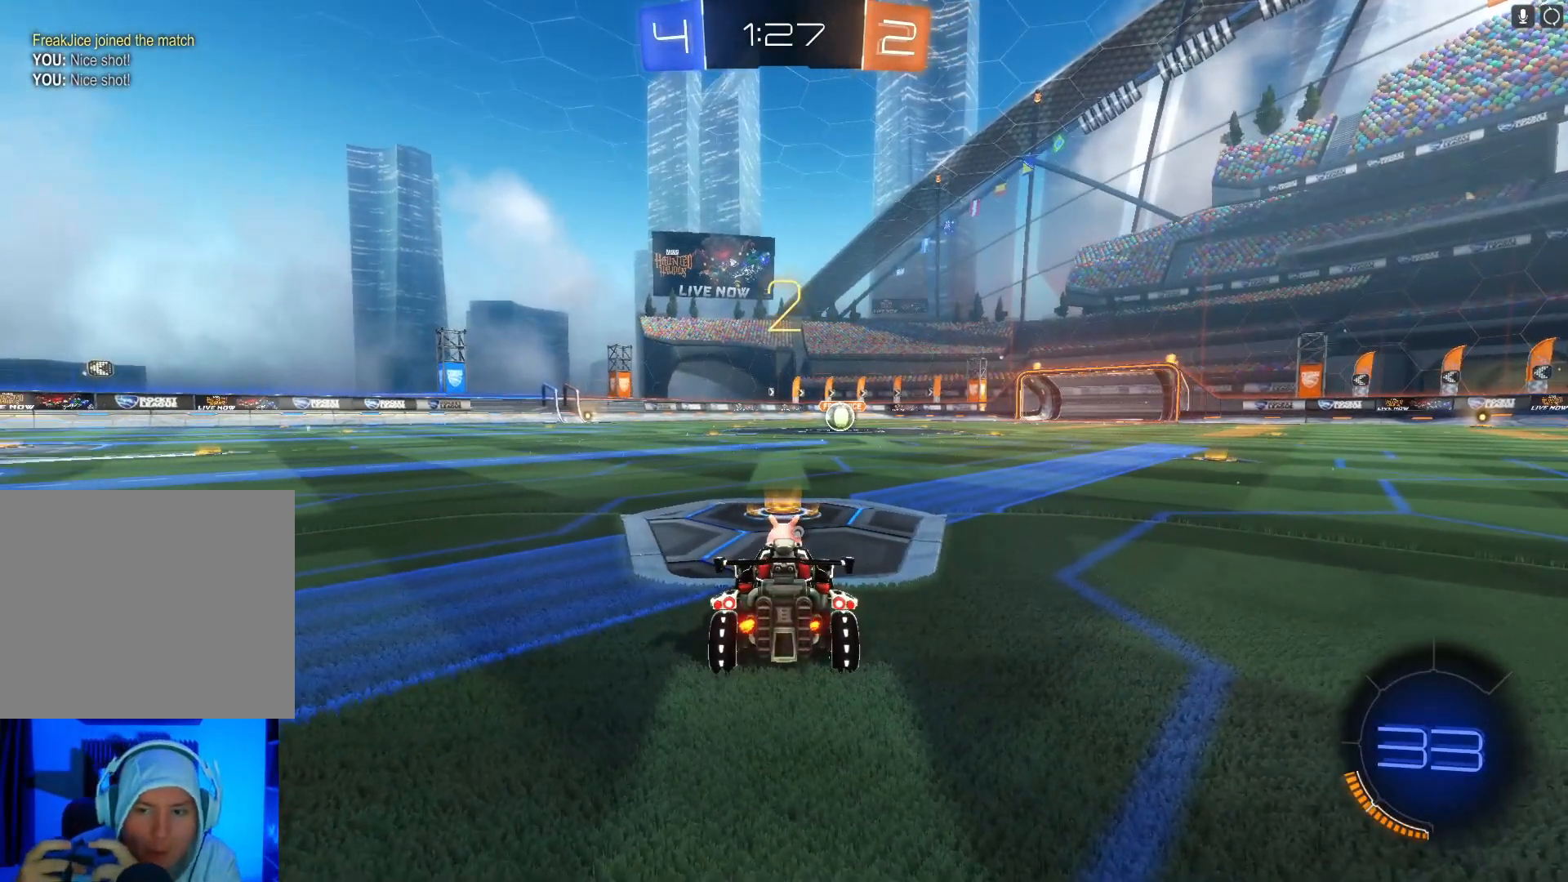
{"buttons": ["B", "Y", "R2"], "left_stick": "center", "events": [[367, "B", "down"], [367, "Y", "down"]]}
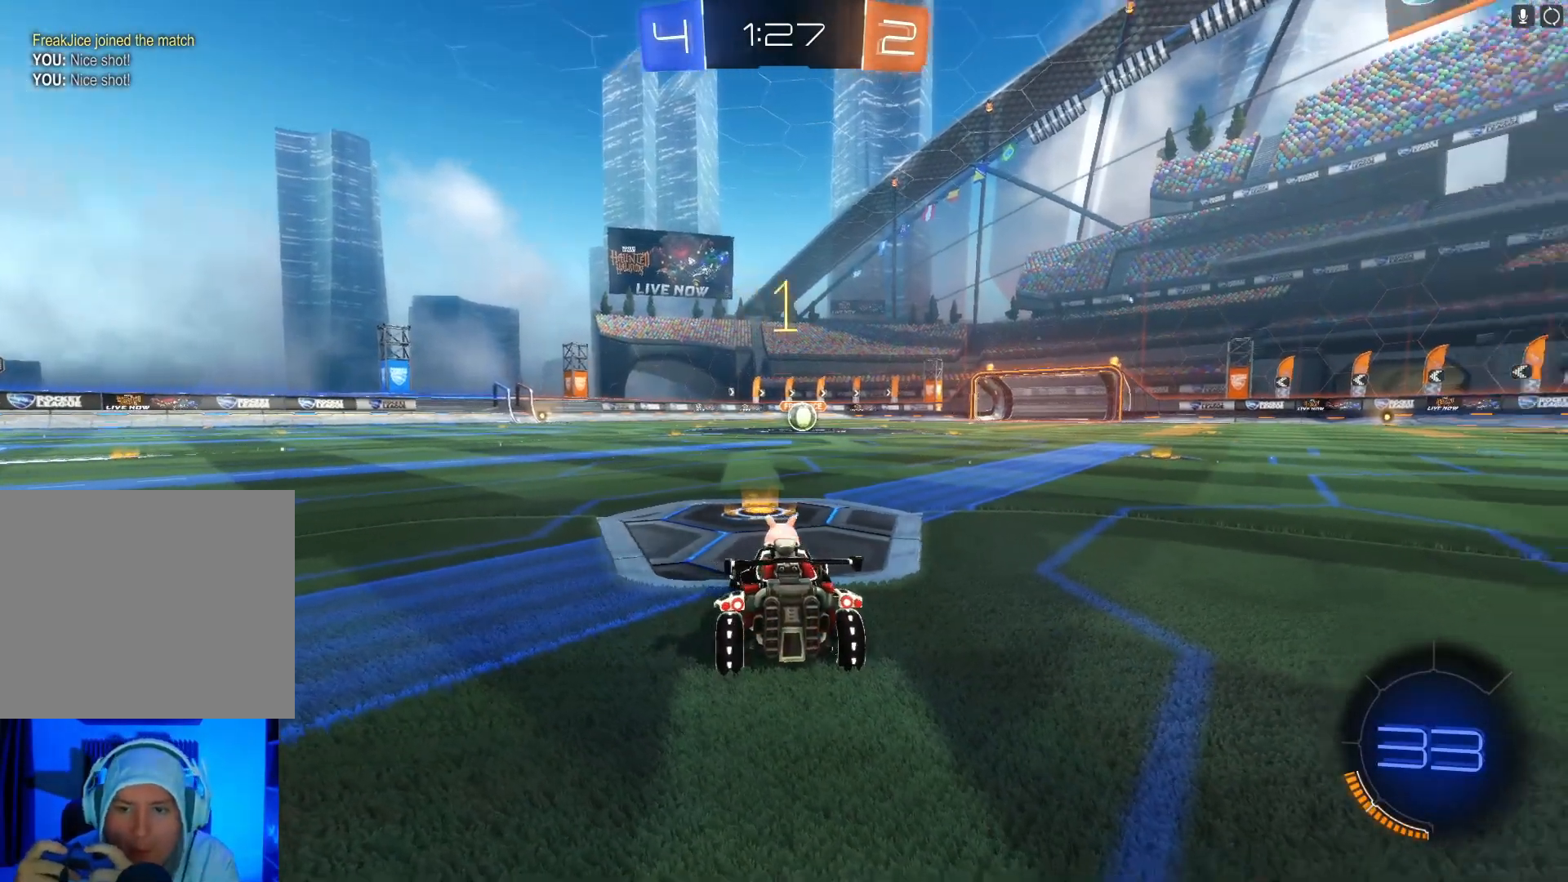
{"buttons": ["B", "R2"], "left_stick": "center", "events": [[33, "Y", "up"]]}
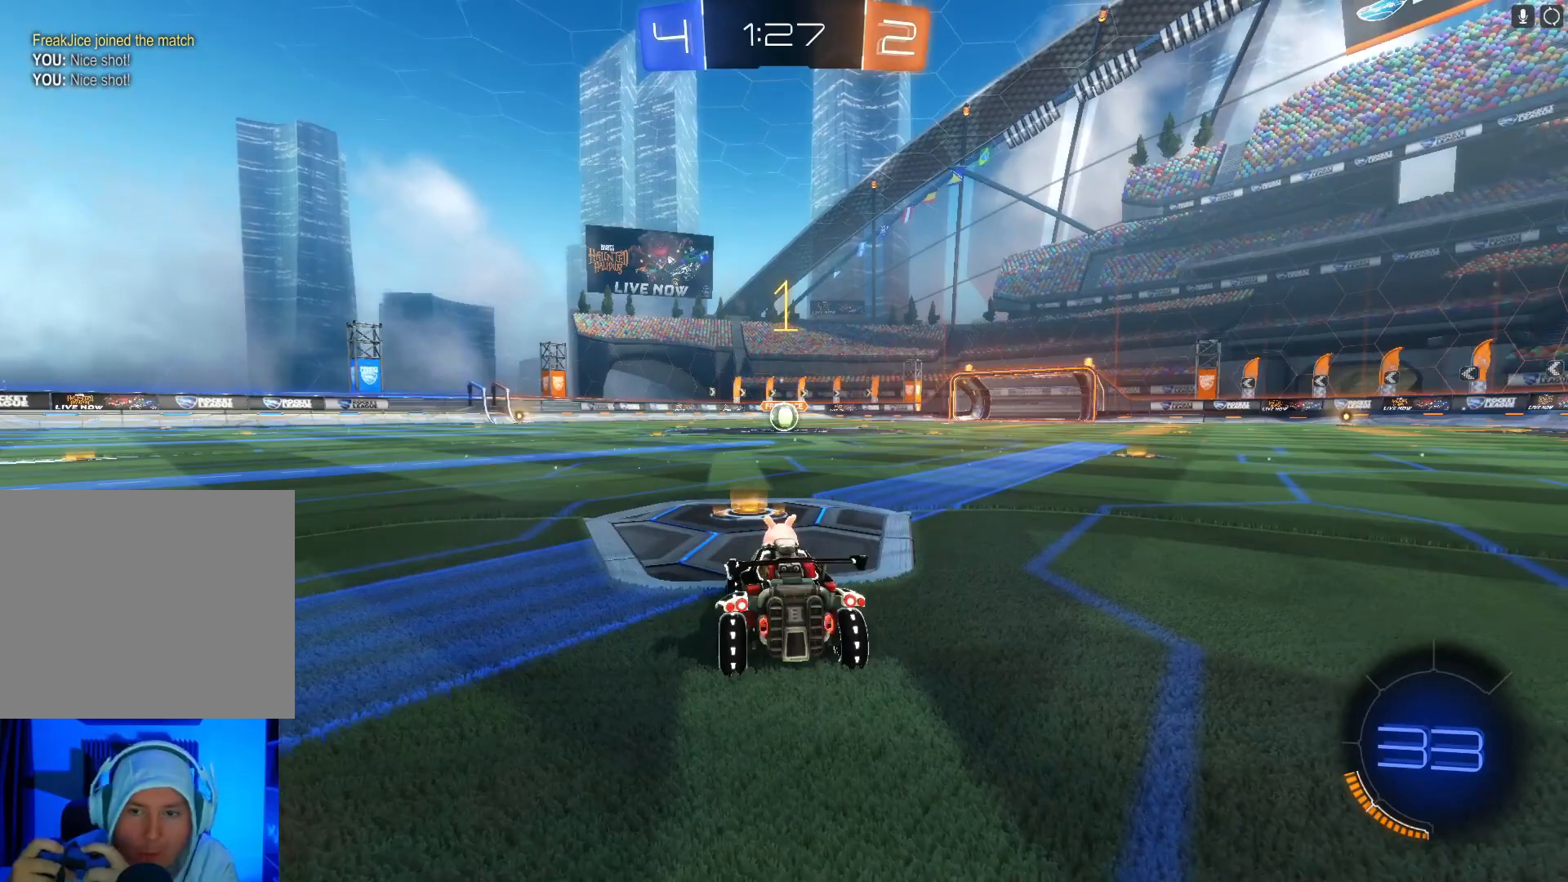
{"buttons": ["B", "R2"], "left_stick": "center", "events": []}
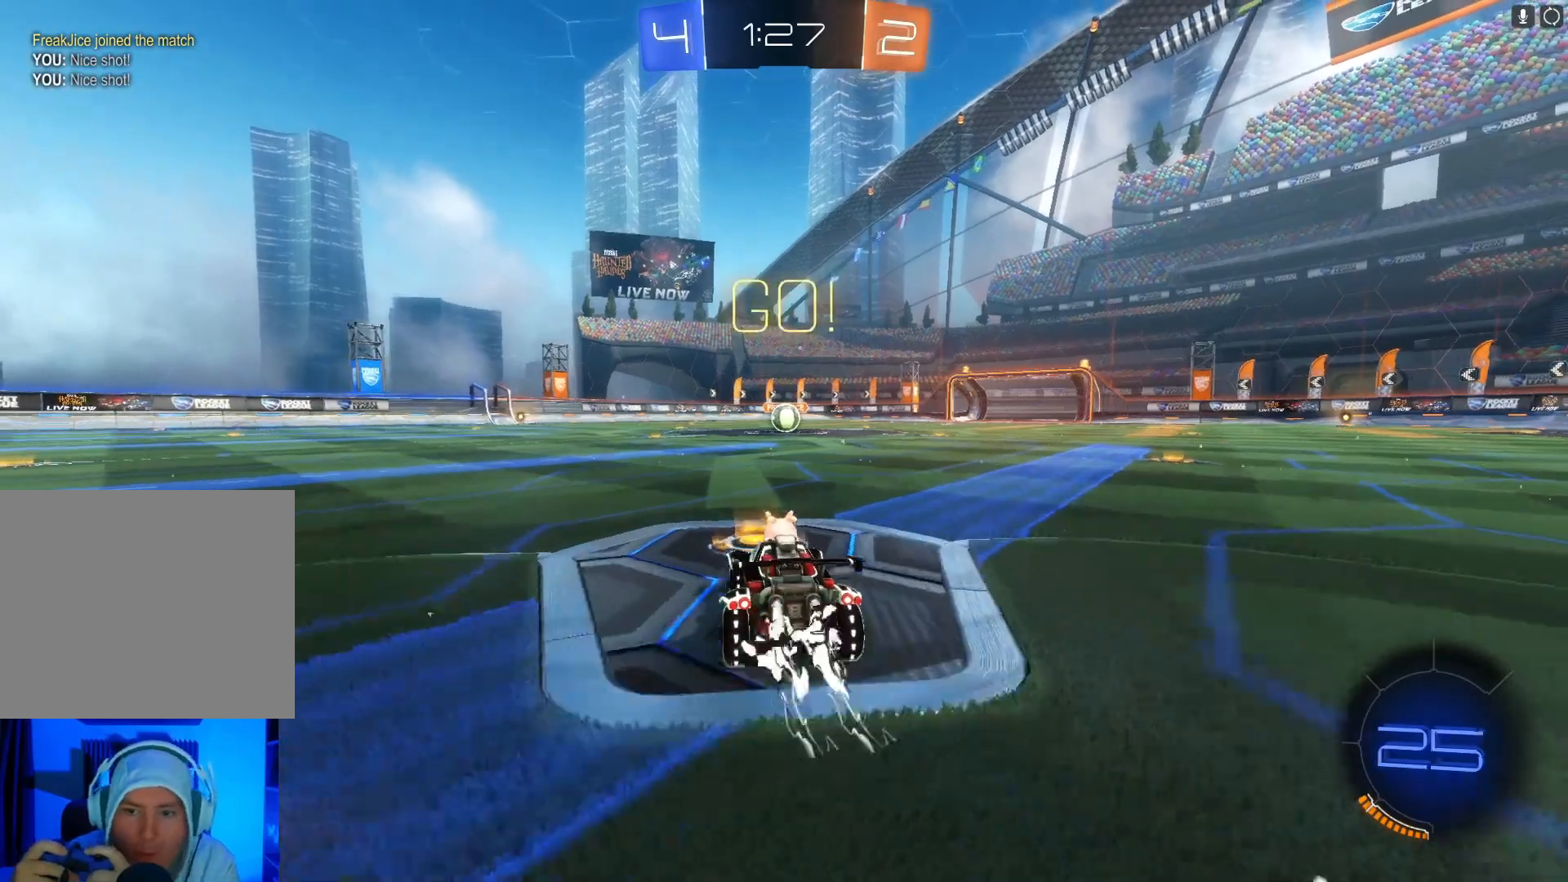
{"buttons": ["B", "R2"], "left_stick": "center", "events": []}
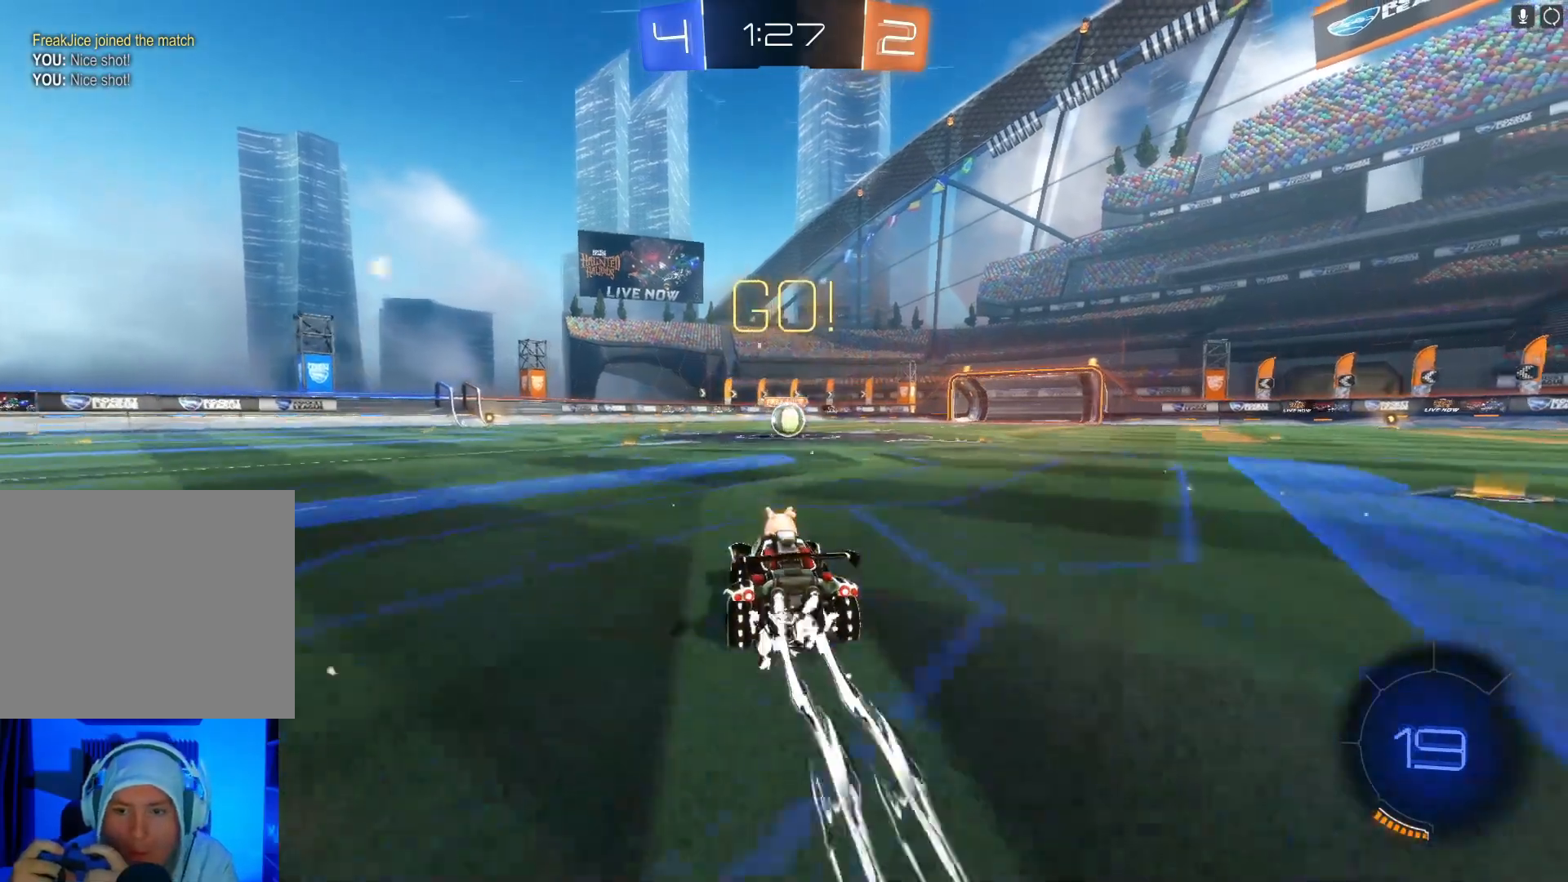
{"buttons": ["B", "R2"], "left_stick": "left", "events": [[167, "left_stick", "right"], [267, "left_stick", "center"], [500, "left_stick", "left"]]}
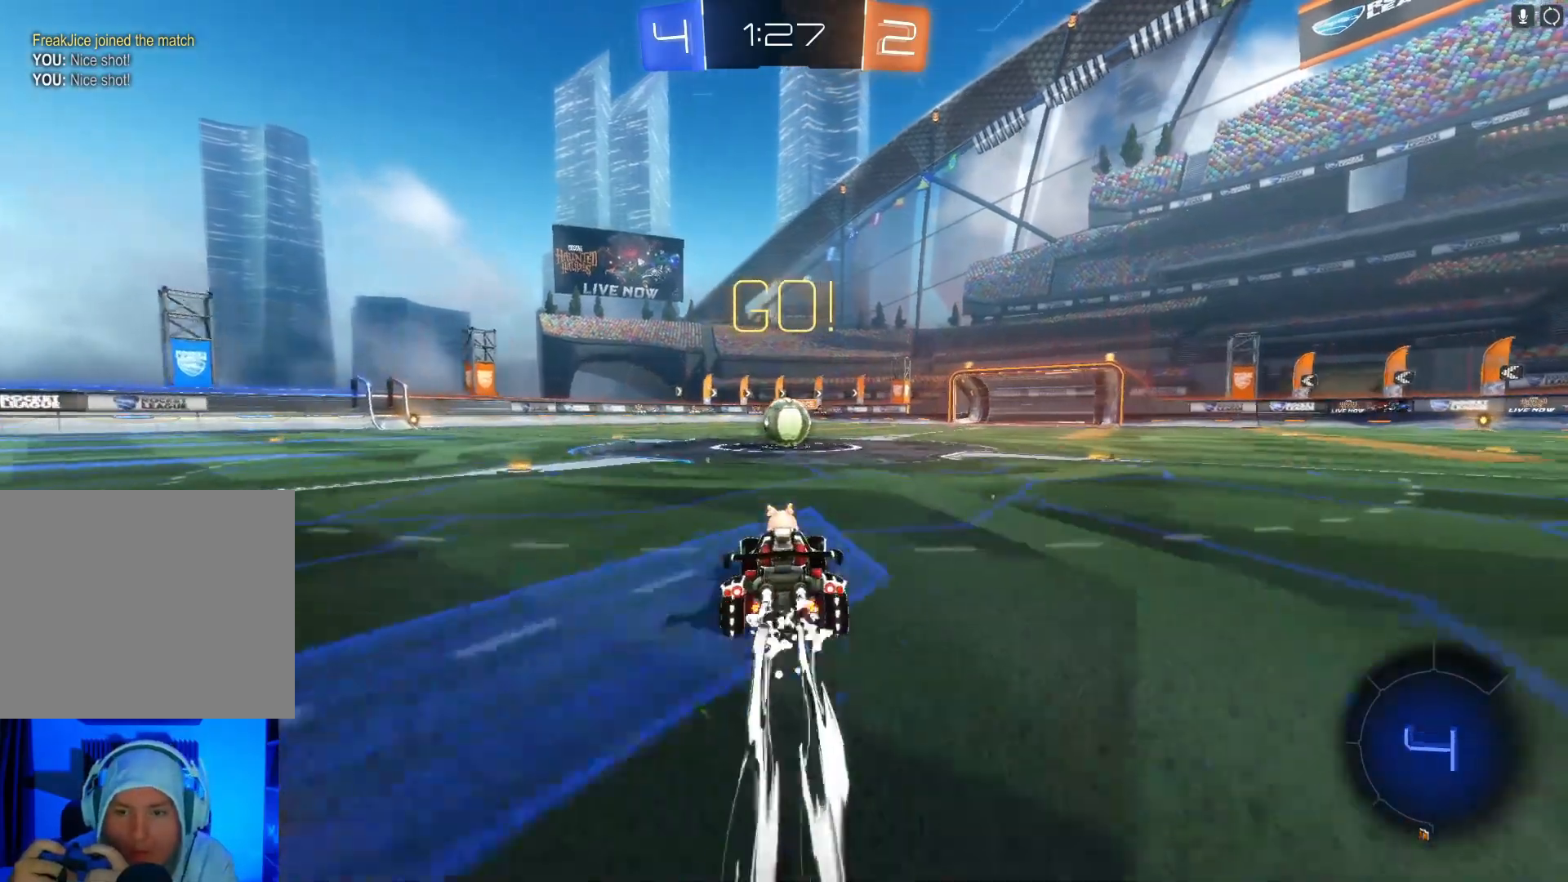
{"buttons": ["A", "B", "R2"], "left_stick": "right", "events": [[67, "left_stick", "center"], [467, "A", "down"], [467, "left_stick", "right"]]}
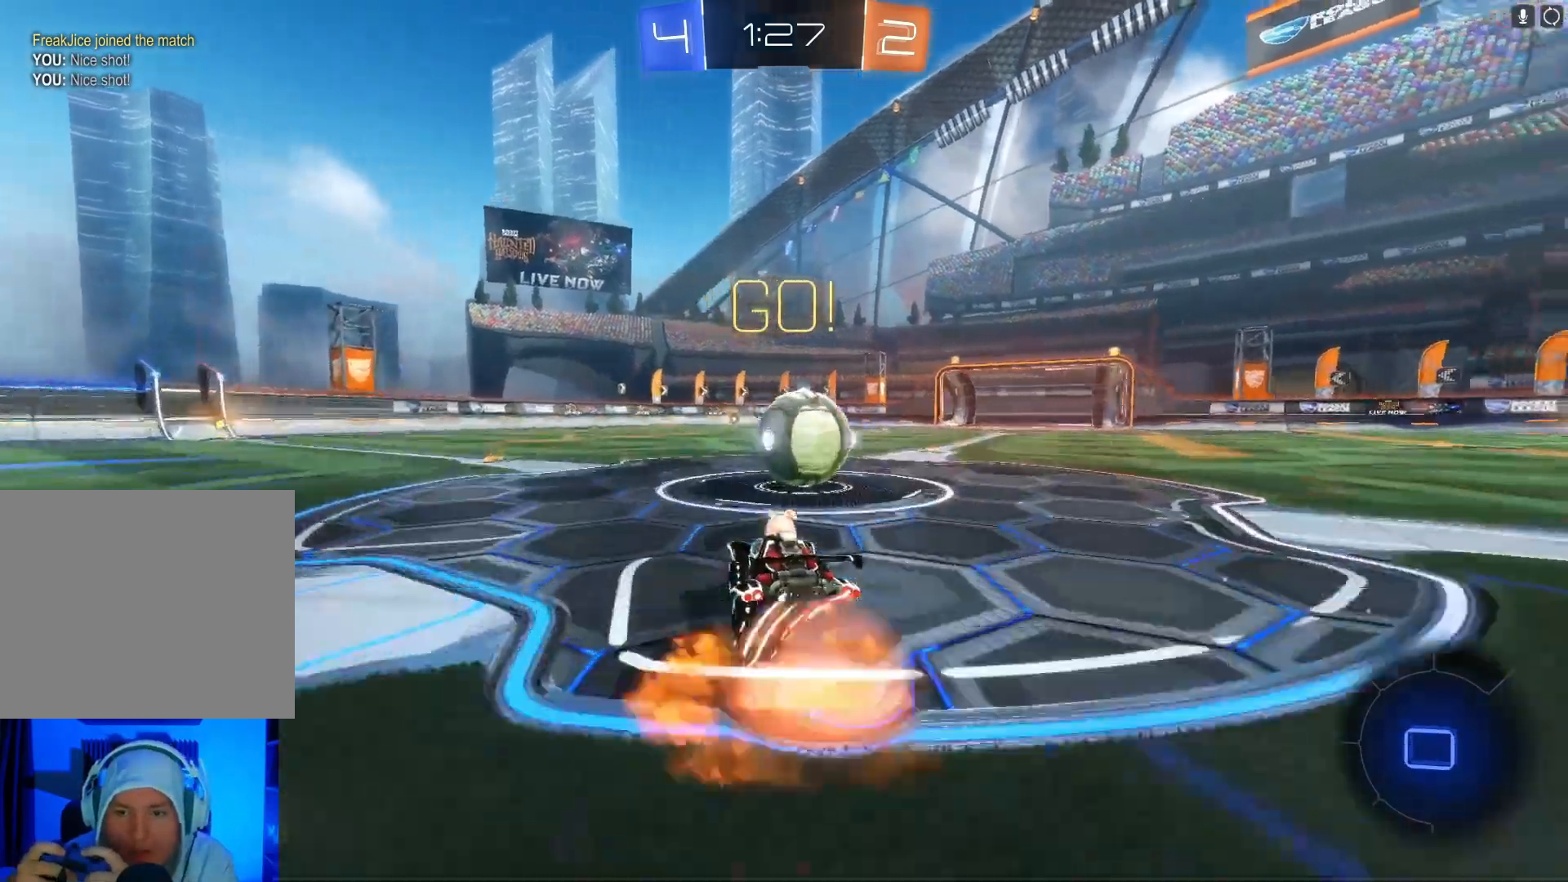
{"buttons": ["R2"], "left_stick": "right", "events": [[33, "A", "up"], [67, "B", "up"], [100, "B", "down"], [133, "A", "down"], [267, "A", "up"], [300, "B", "up"]]}
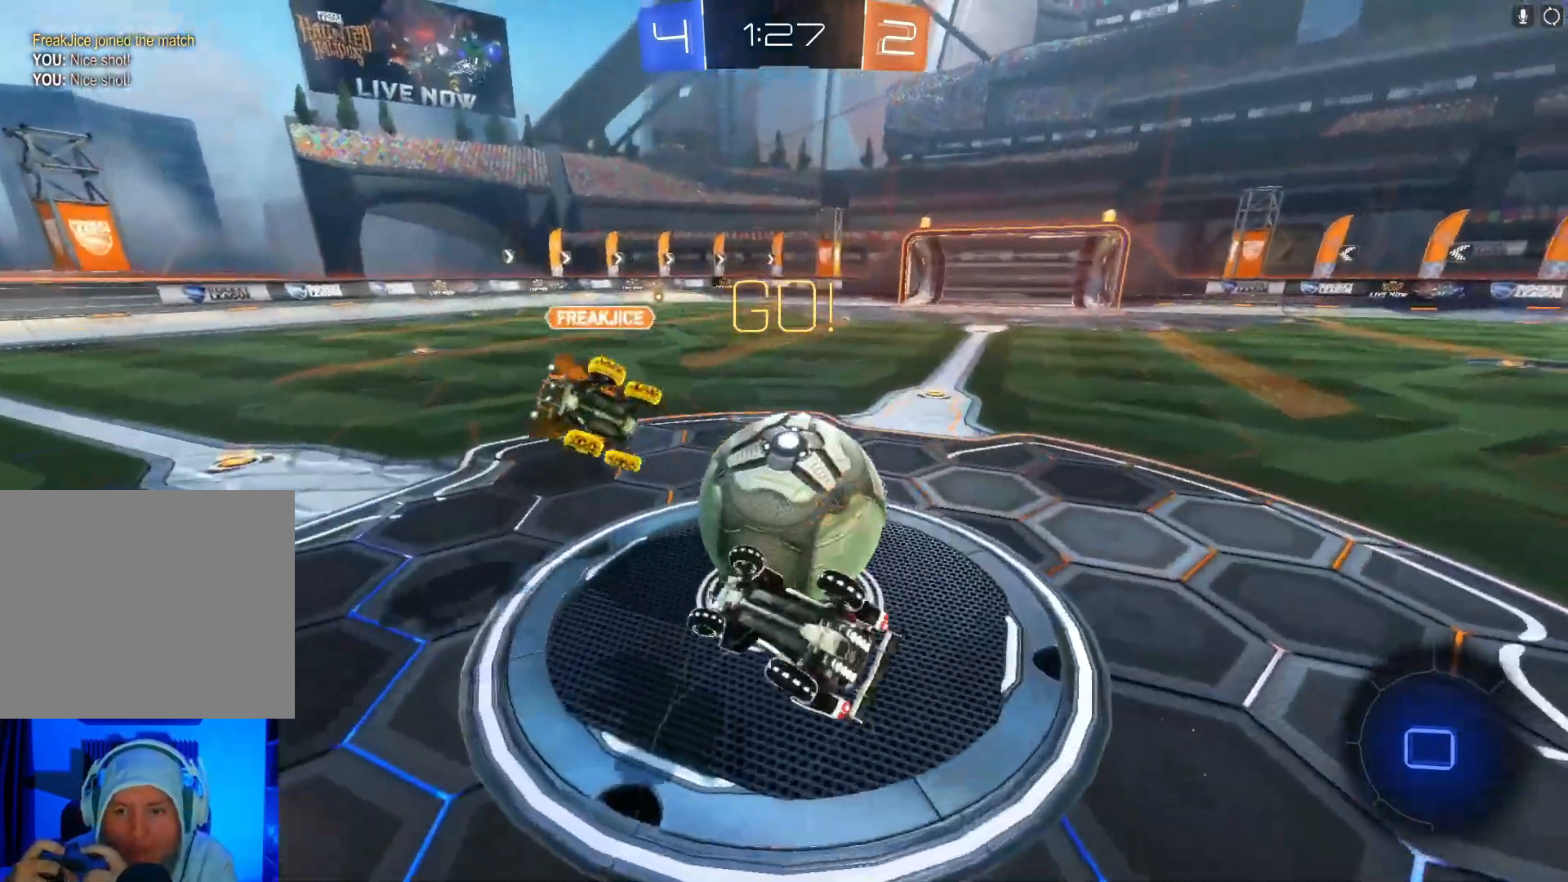
{"buttons": ["R2"], "left_stick": "center", "events": [[300, "left_stick", "up-right"], [467, "left_stick", "center"]]}
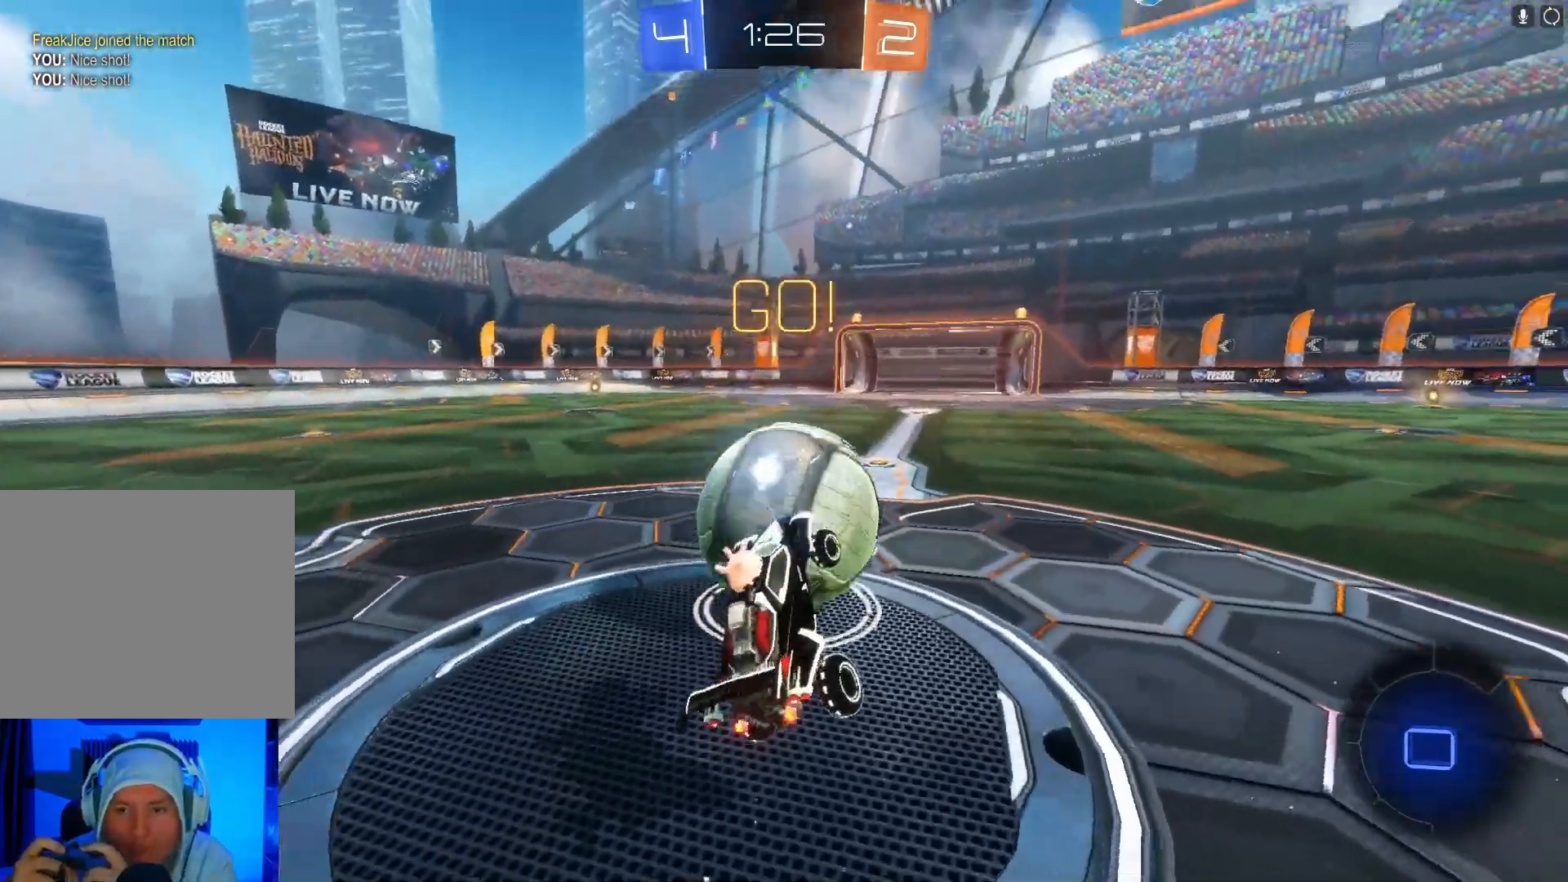
{"buttons": ["R2"], "left_stick": "left", "events": [[67, "left_stick", "left"], [300, "left_stick", "center"], [367, "left_stick", "left"]]}
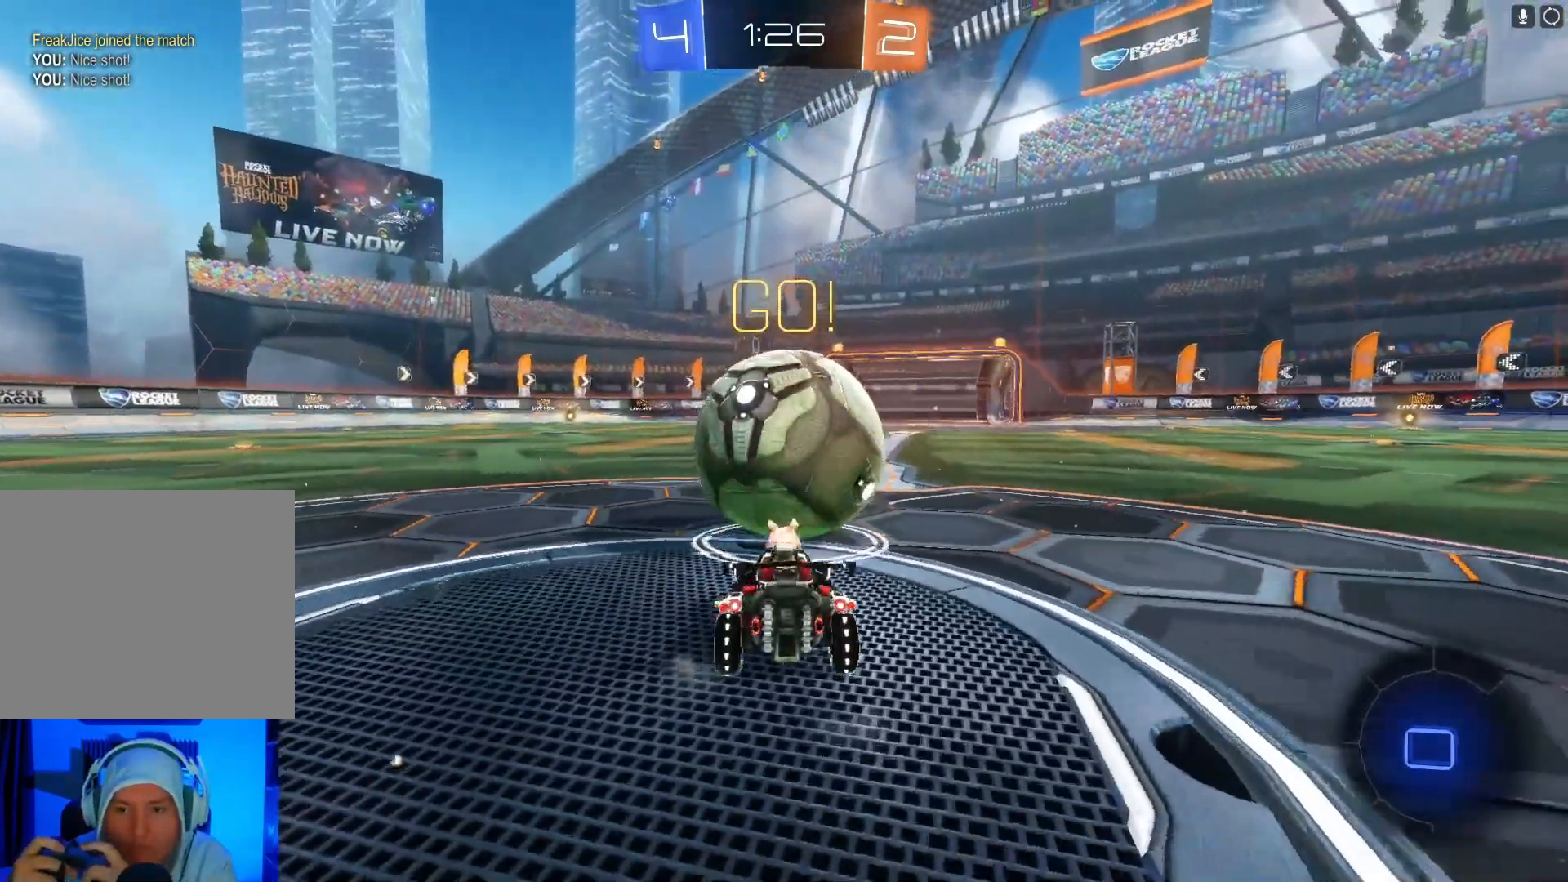
{"buttons": ["R2"], "left_stick": "left", "events": [[67, "left_stick", "center"], [133, "left_stick", "right"], [333, "left_stick", "center"], [467, "left_stick", "left"]]}
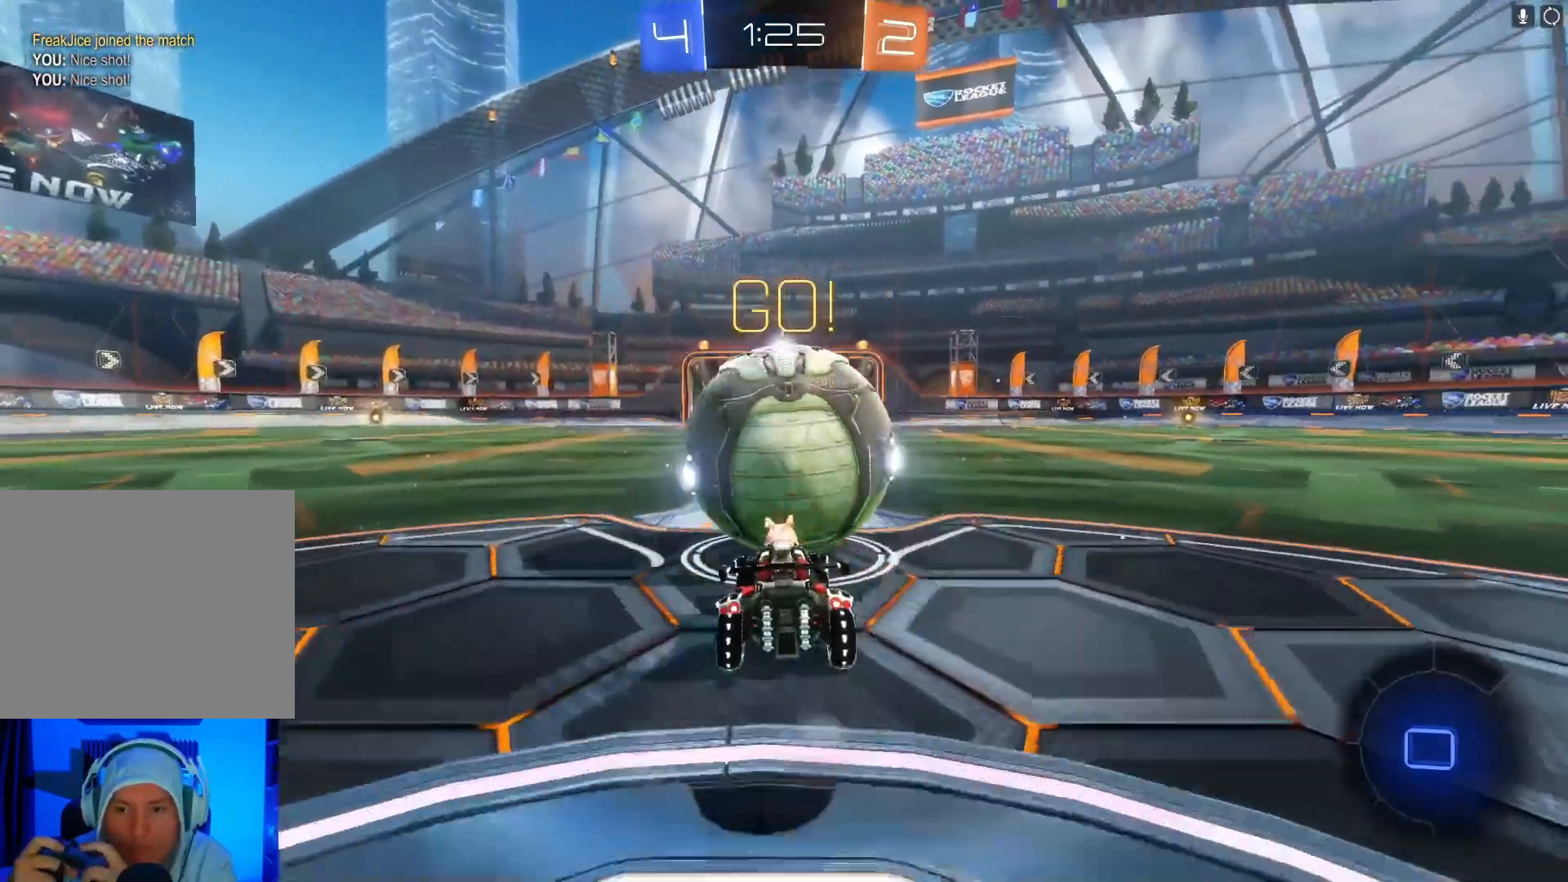
{"buttons": ["B", "R2"], "left_stick": "center", "events": [[33, "left_stick", "center"], [133, "left_stick", "right"], [200, "B", "down"], [233, "left_stick", "center"]]}
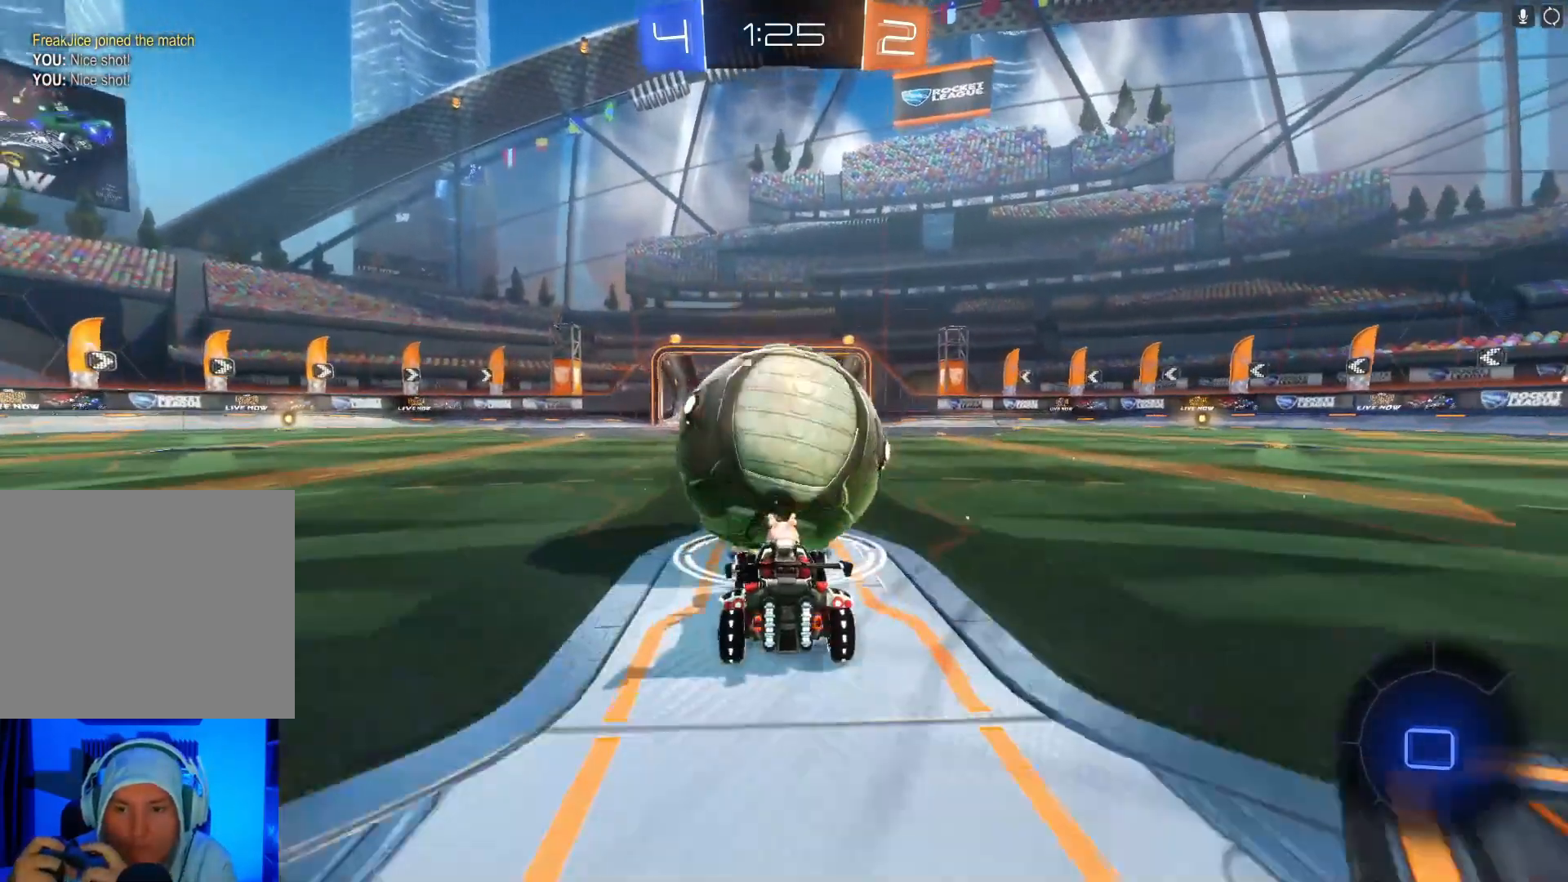
{"buttons": ["B", "R2"], "left_stick": "center", "events": []}
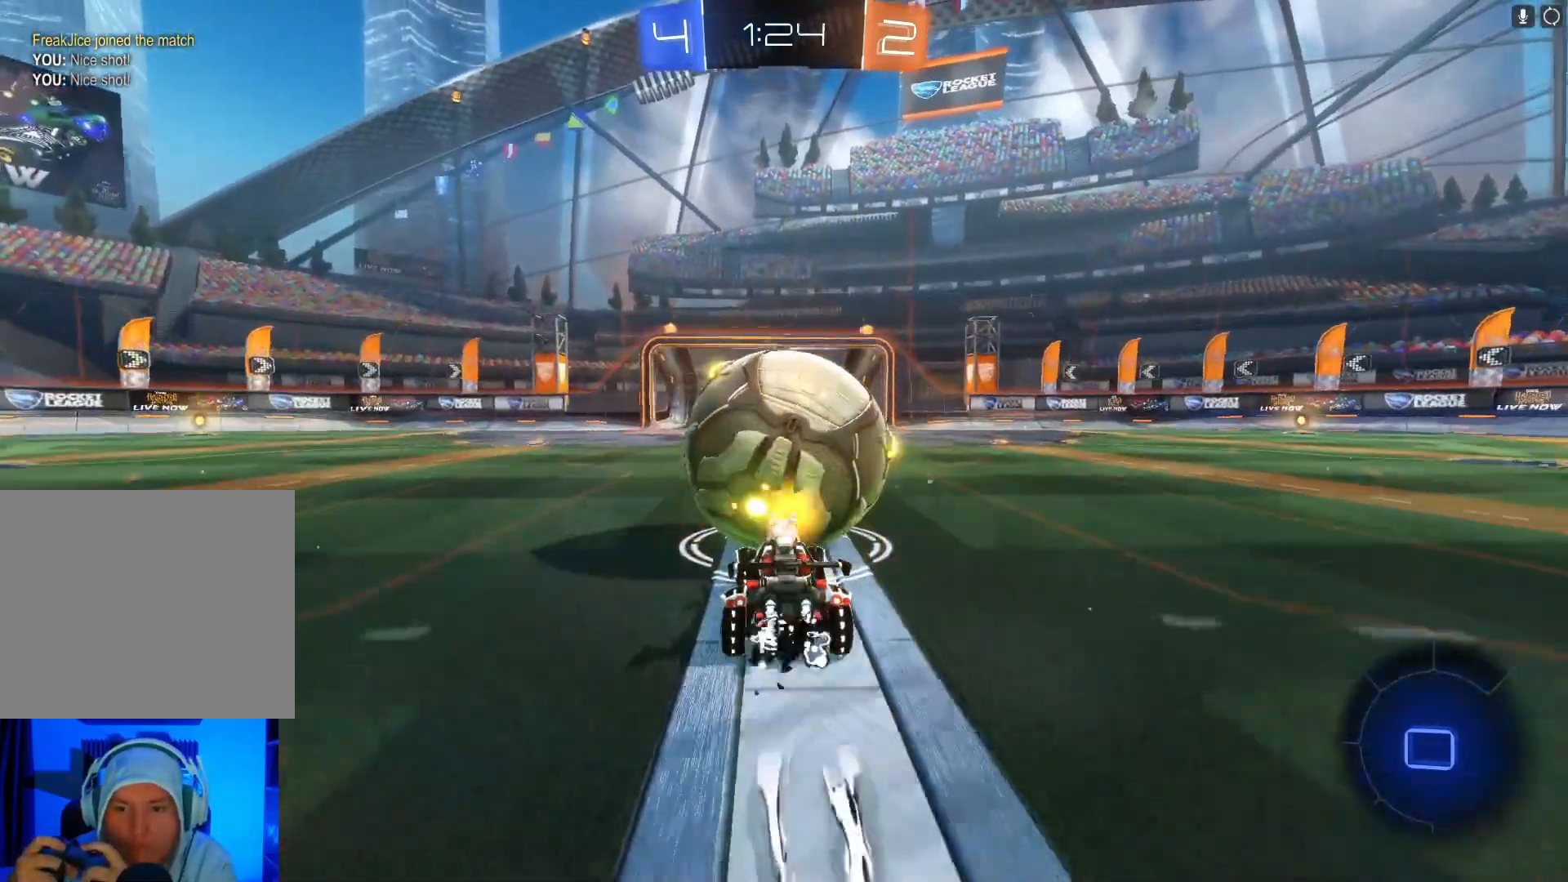
{"buttons": ["R2"], "left_stick": "center", "events": [[233, "B", "up"]]}
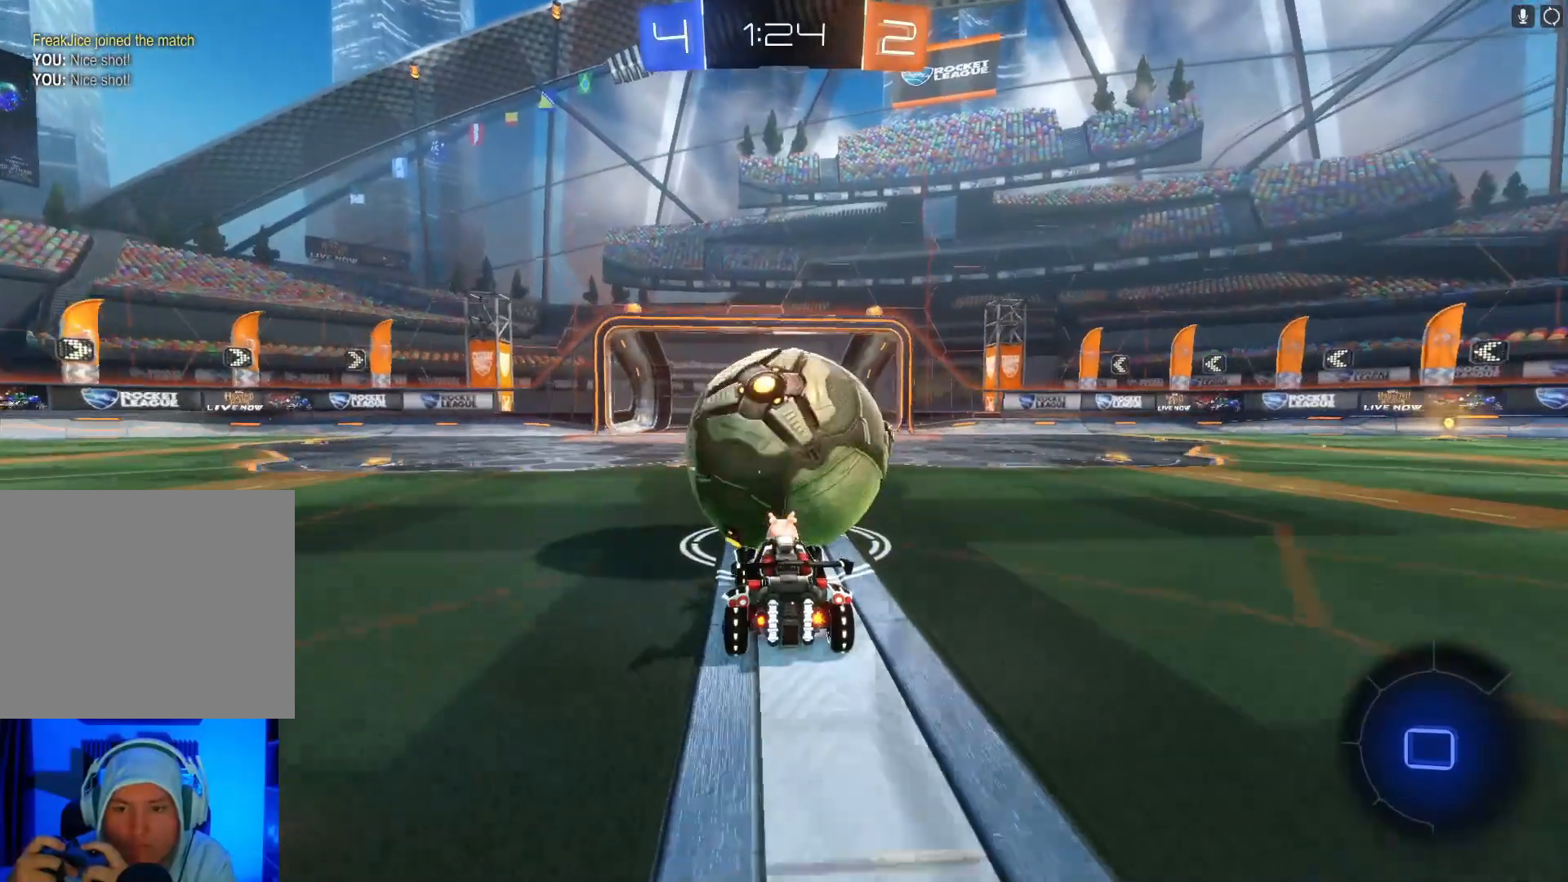
{"buttons": ["L2"], "left_stick": "center", "events": [[133, "R2", "up"], [467, "L2", "down"]]}
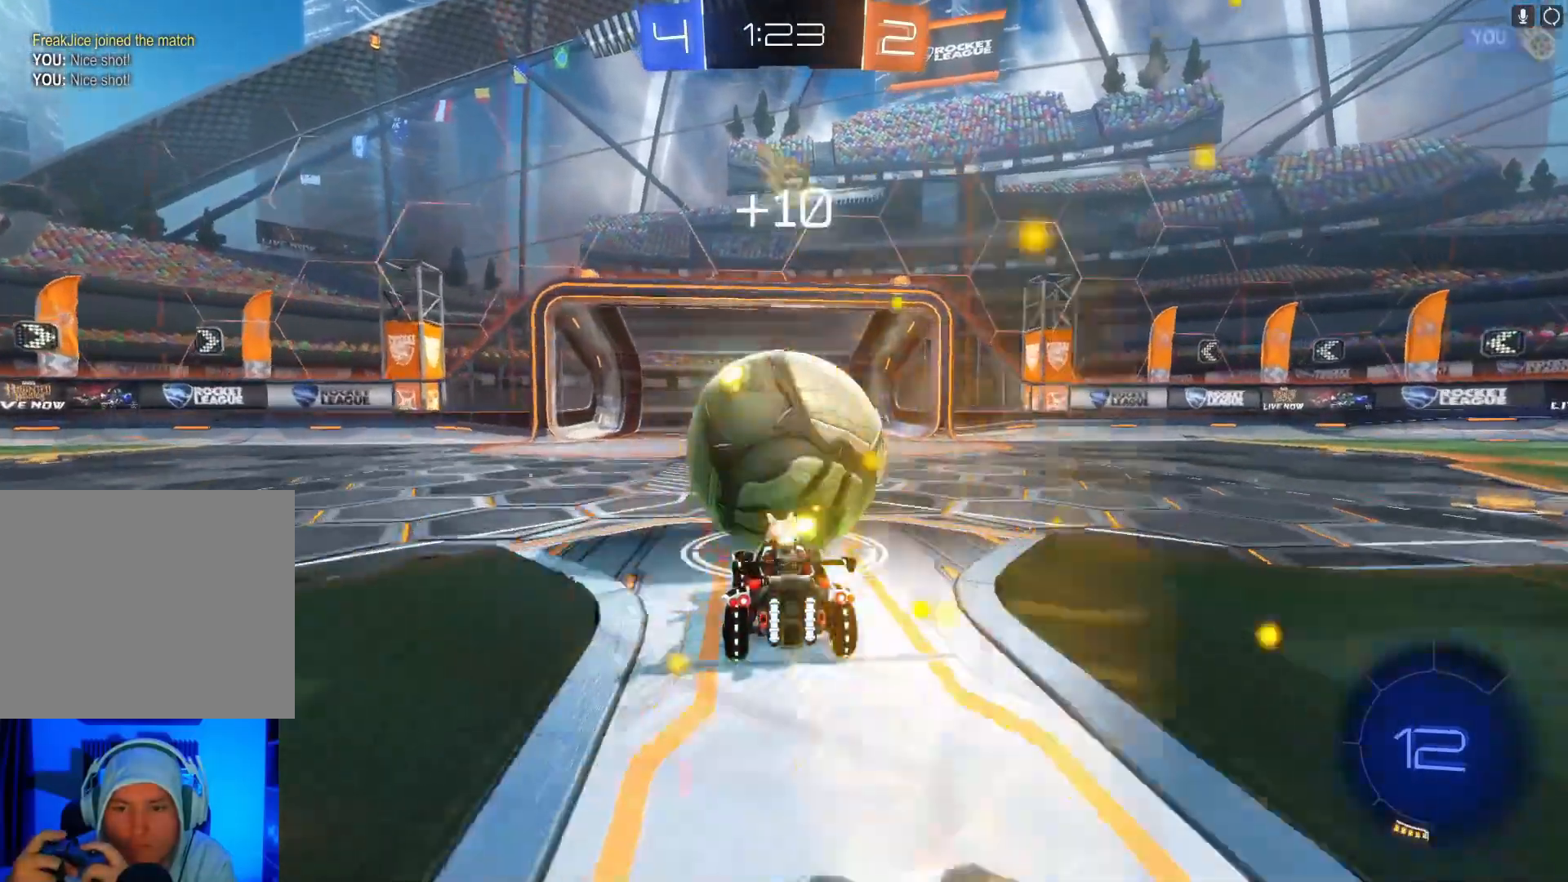
{"buttons": [], "left_stick": "center", "events": [[300, "L2", "up"]]}